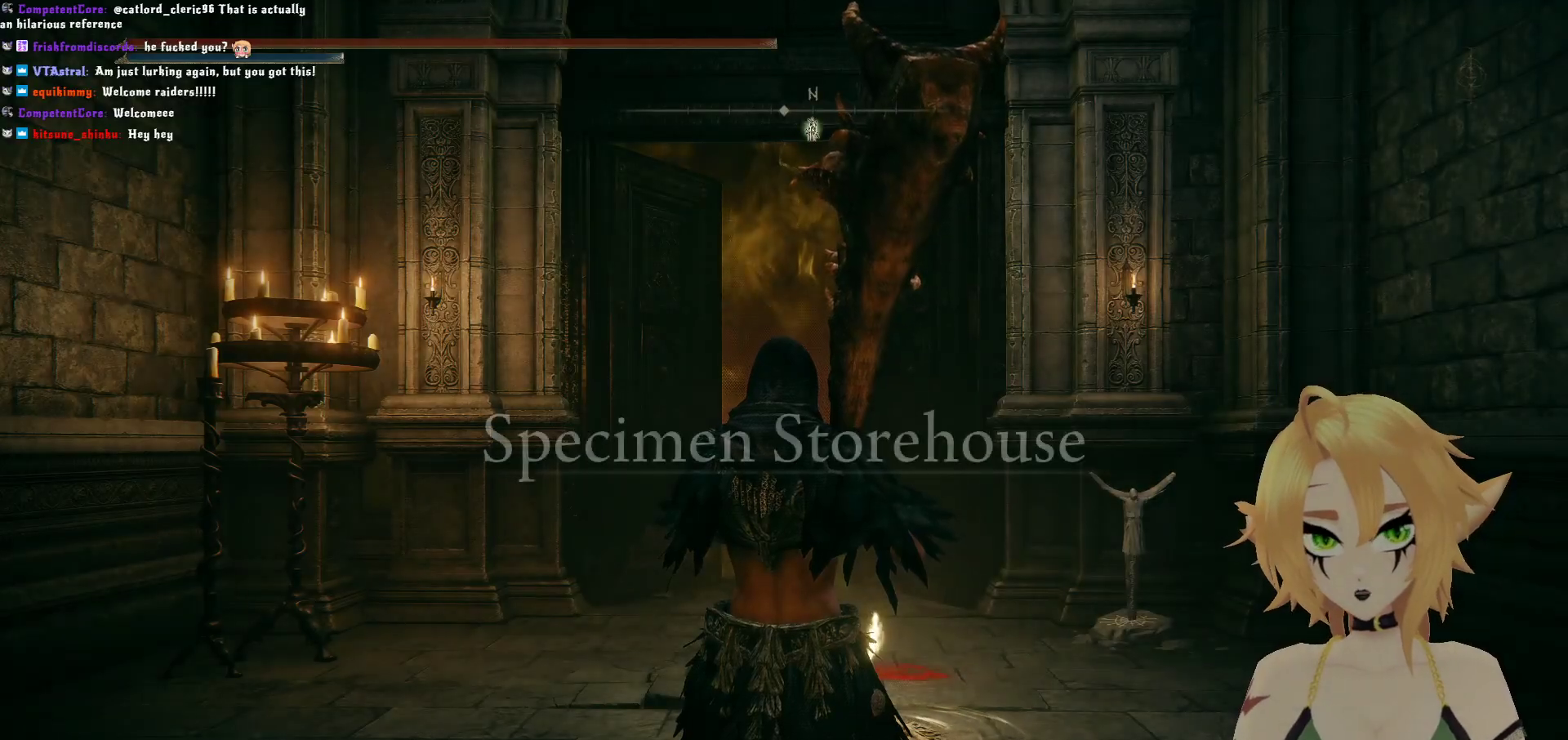
Gameplay with a controller (Xbox layout); each line is a JSON object with the inputs held at the frame after it (dt_ms = milliseconds from this image to that frame). "events" lists button and stick changes between this image and that frame as [ms after this image, input, new state], when the widget could be followed in between. Not read: L3.
{"dt_ms": 500, "buttons": ["B"], "left_stick": "up", "right_stick": "center", "events": [[400, "left_stick", "up"], [500, "B", "down"]]}
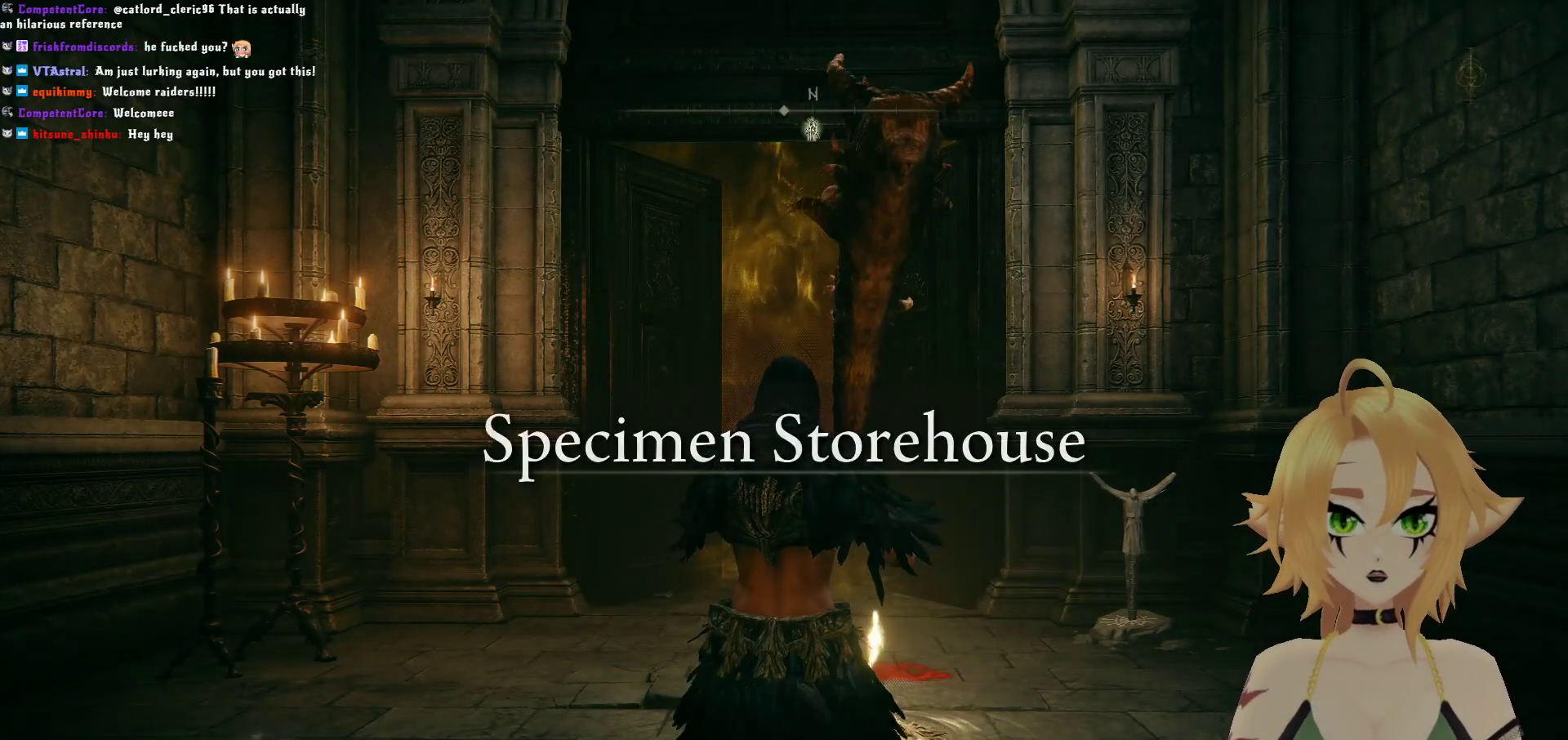
{"dt_ms": 500, "buttons": ["B"], "left_stick": "up", "right_stick": "center", "events": []}
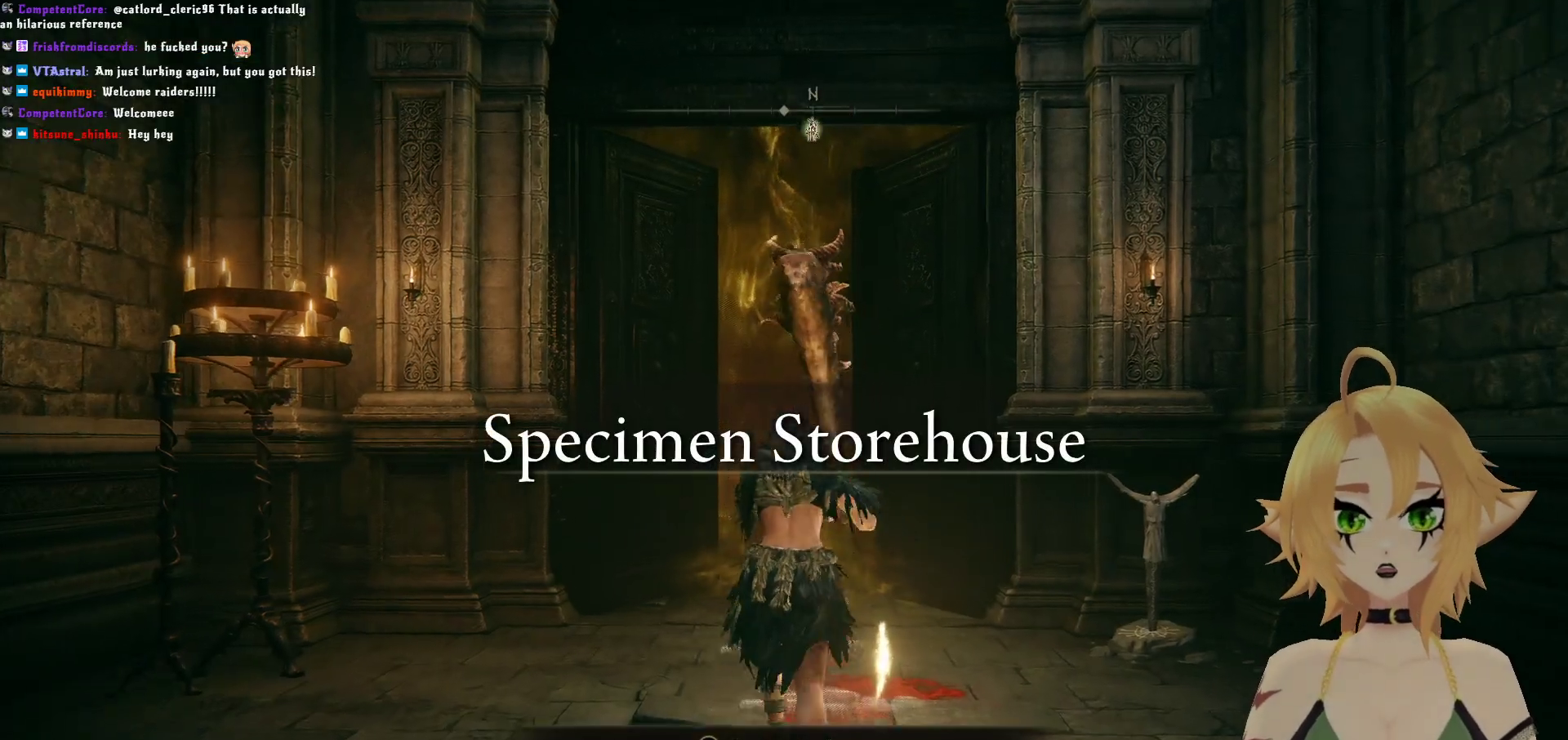
{"dt_ms": 500, "buttons": ["B"], "left_stick": "up", "right_stick": "center", "events": []}
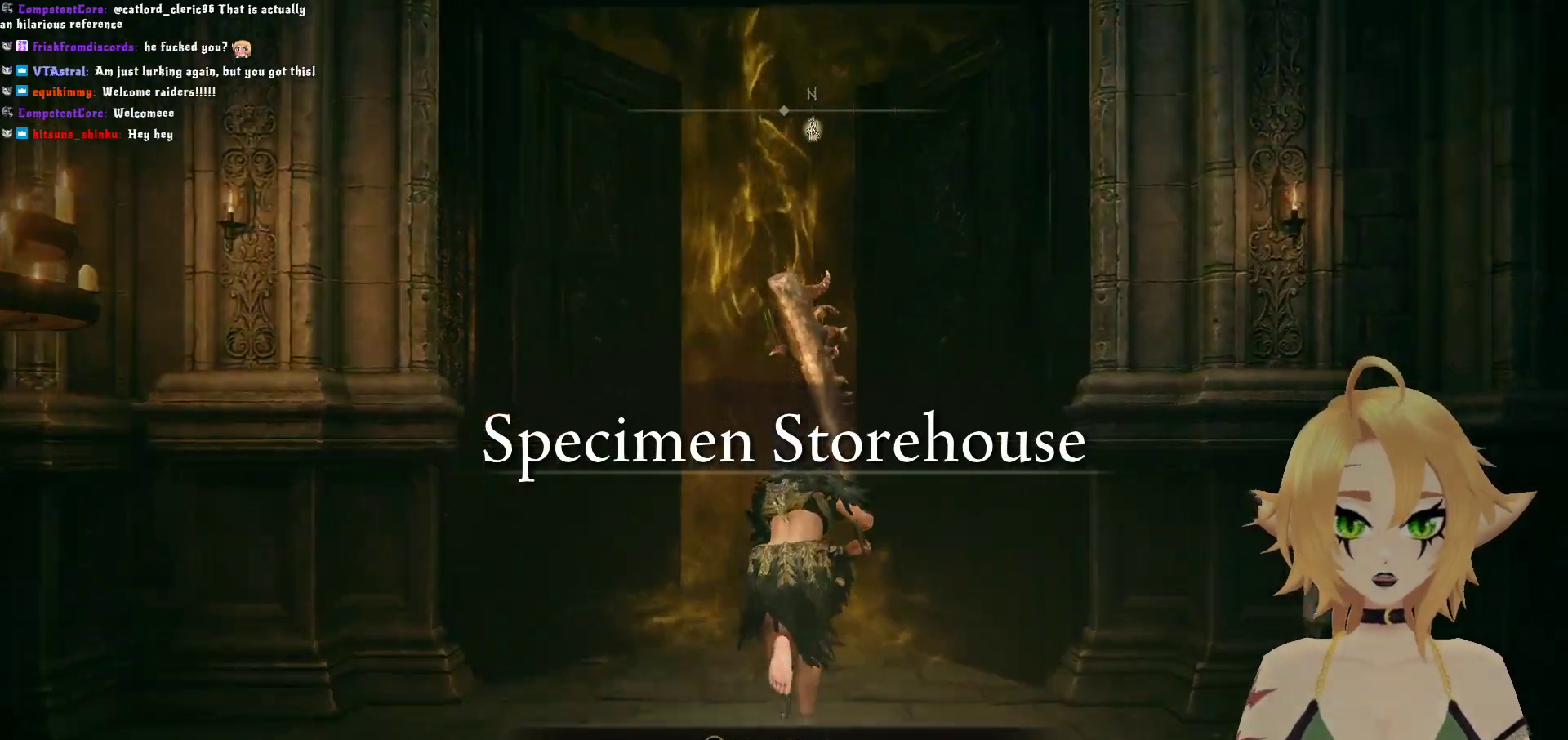
{"dt_ms": 500, "buttons": ["Y"], "left_stick": "up", "right_stick": "center", "events": [[433, "B", "up"], [500, "Y", "down"]]}
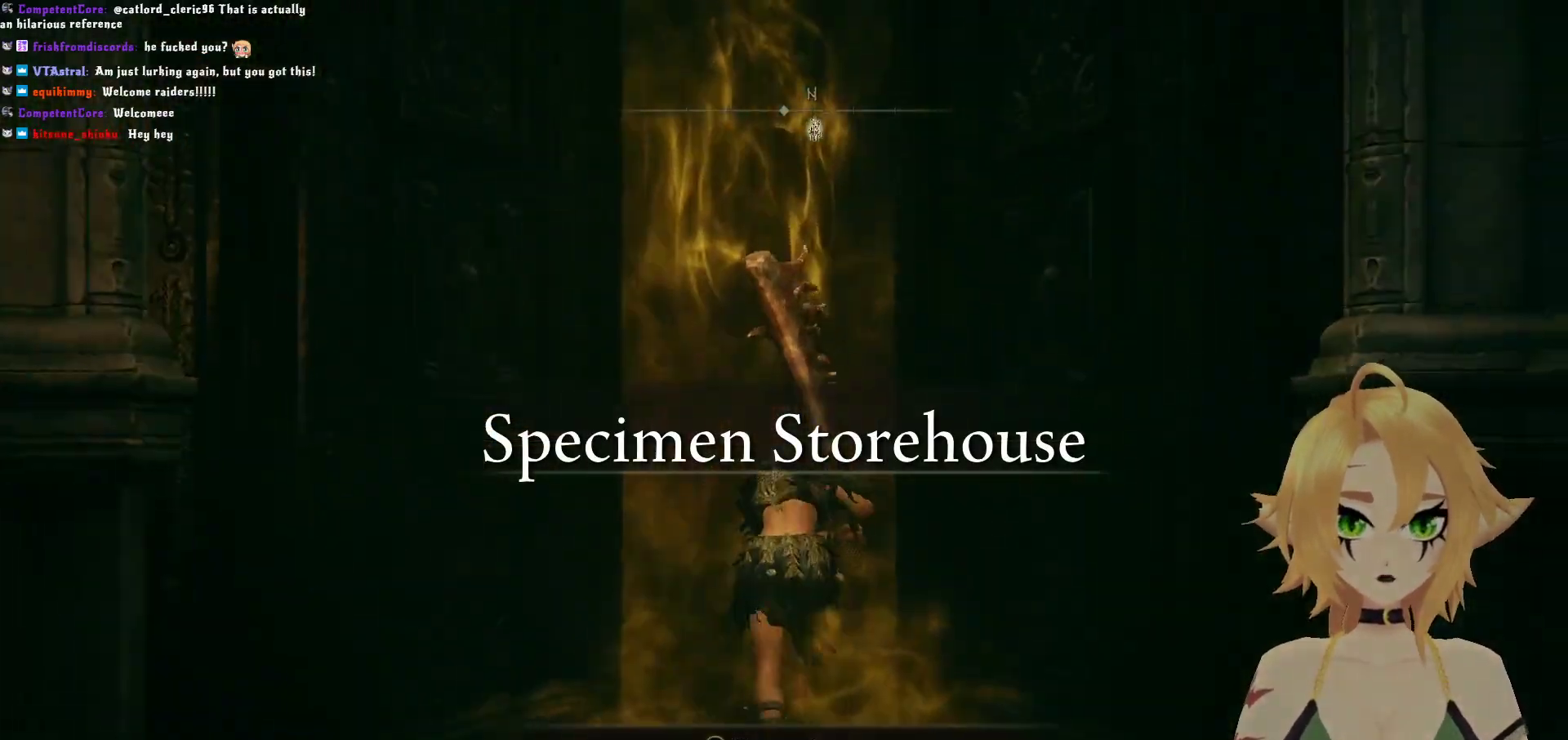
{"dt_ms": 500, "buttons": [], "left_stick": "center", "right_stick": "center", "events": [[133, "Y", "up"], [283, "left_stick", "center"]]}
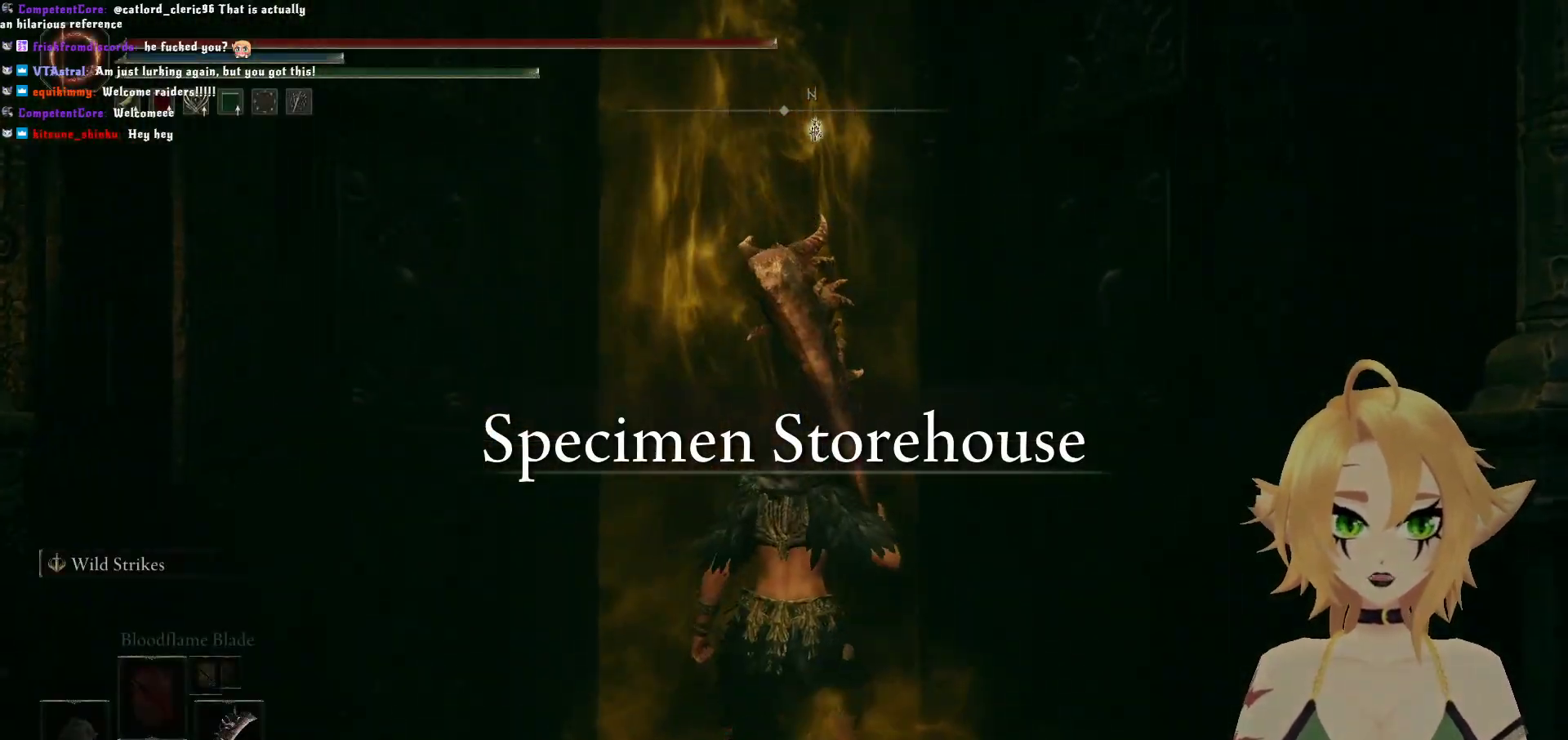
{"dt_ms": 500, "buttons": [], "left_stick": "center", "right_stick": "center", "events": []}
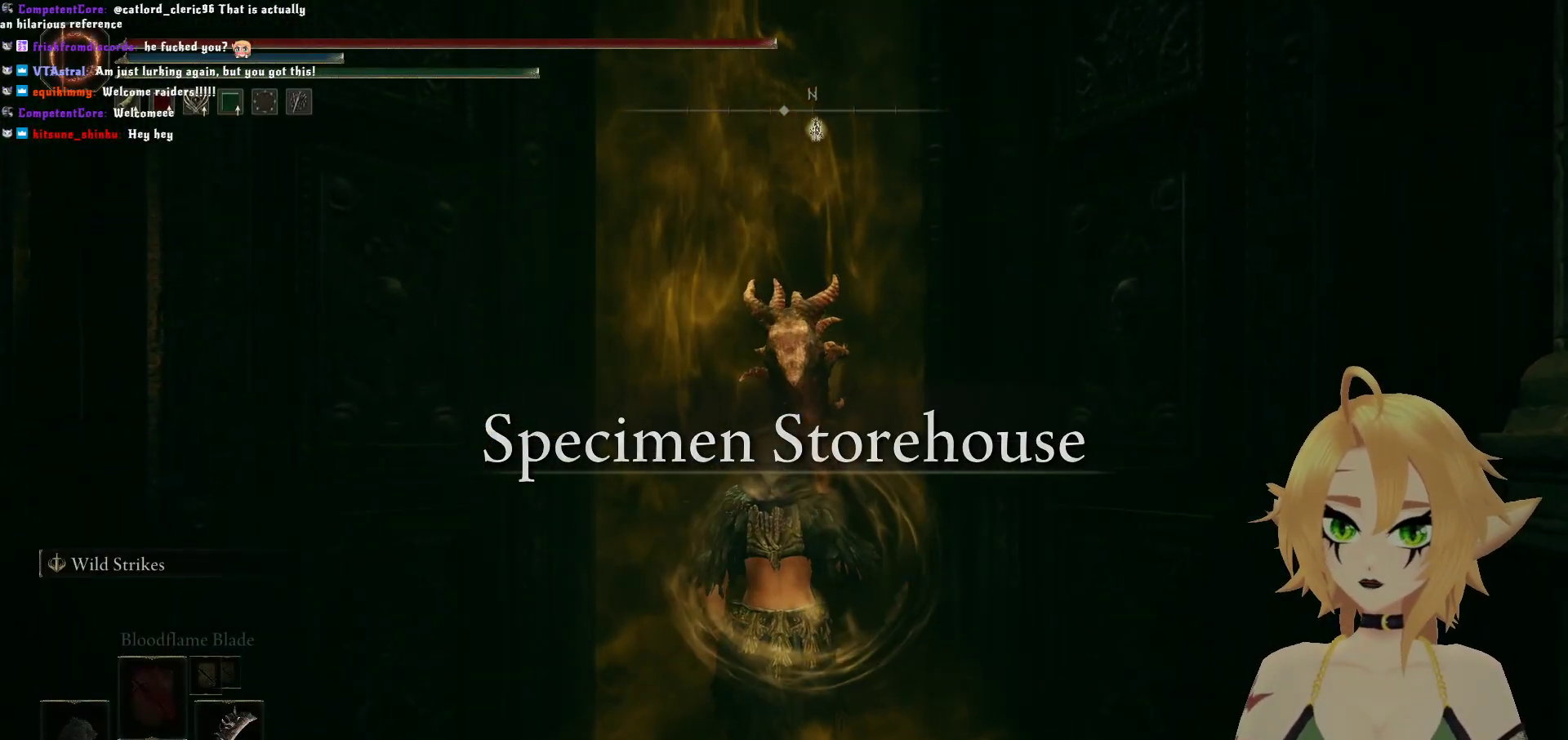
{"dt_ms": 500, "buttons": [], "left_stick": "center", "right_stick": "center", "events": []}
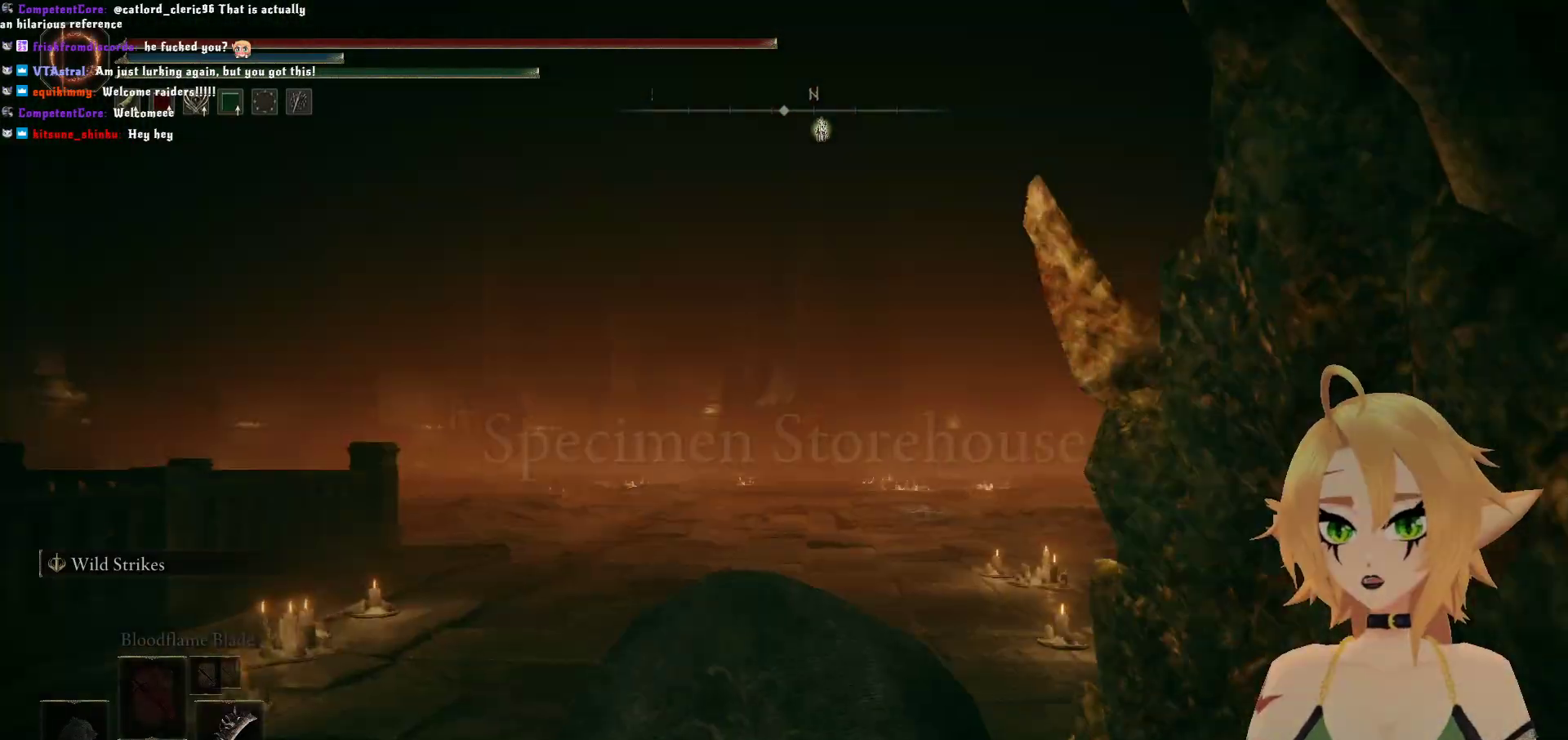
{"dt_ms": 500, "buttons": [], "left_stick": "center", "right_stick": "center", "events": []}
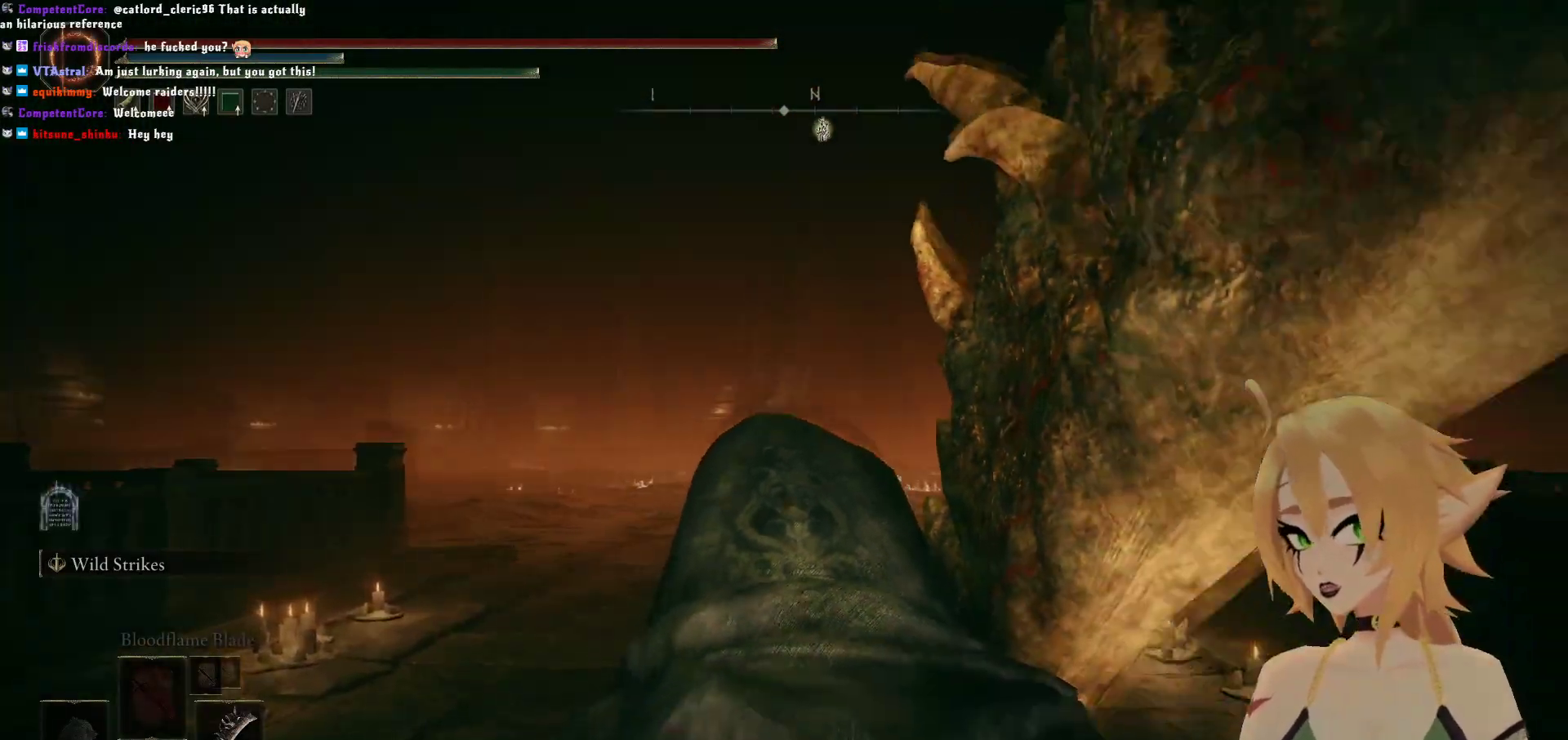
{"dt_ms": 500, "buttons": [], "left_stick": "center", "right_stick": "center", "events": []}
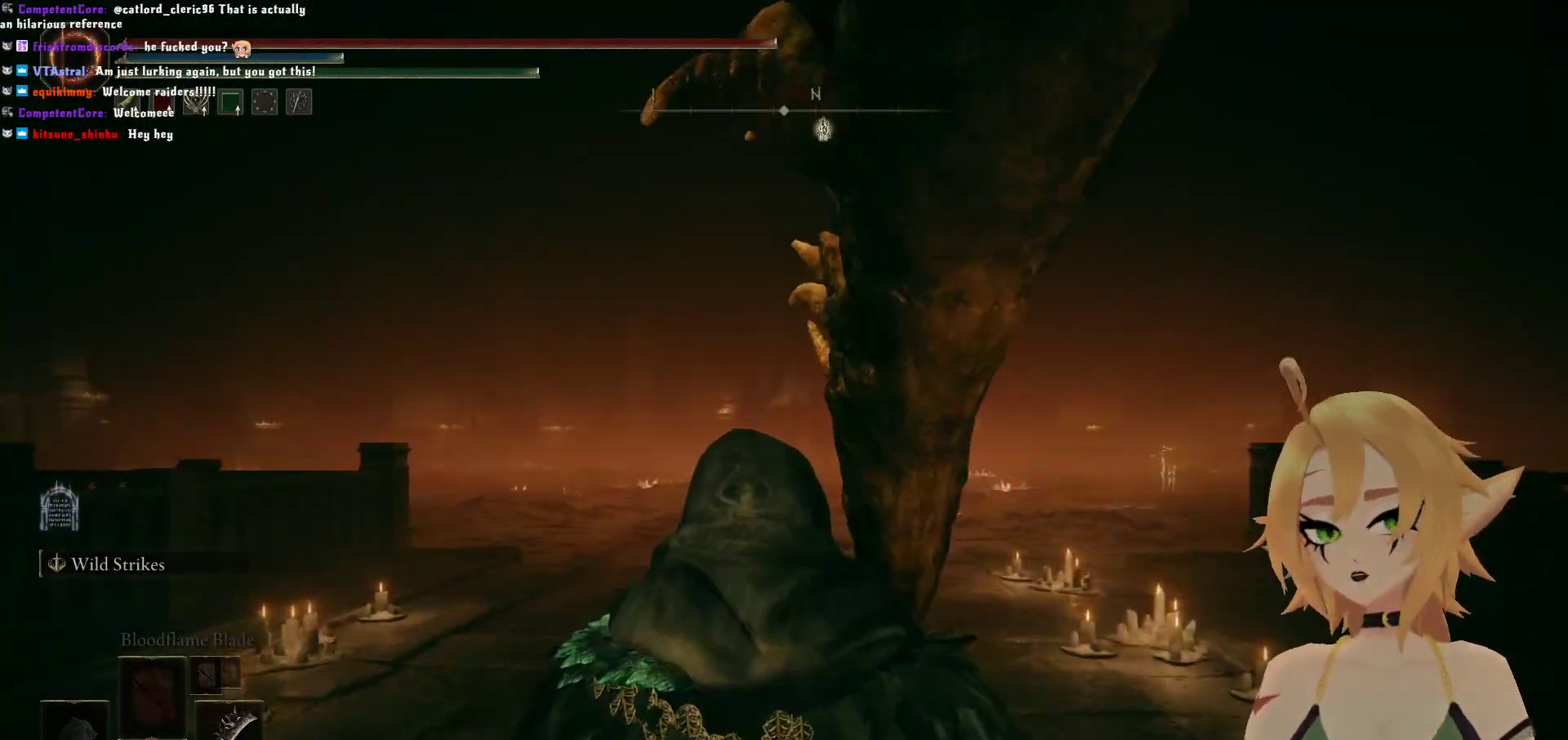
{"dt_ms": 500, "buttons": ["R3"], "left_stick": "up", "right_stick": "center", "events": [[450, "R3", "down"], [450, "left_stick", "up"]]}
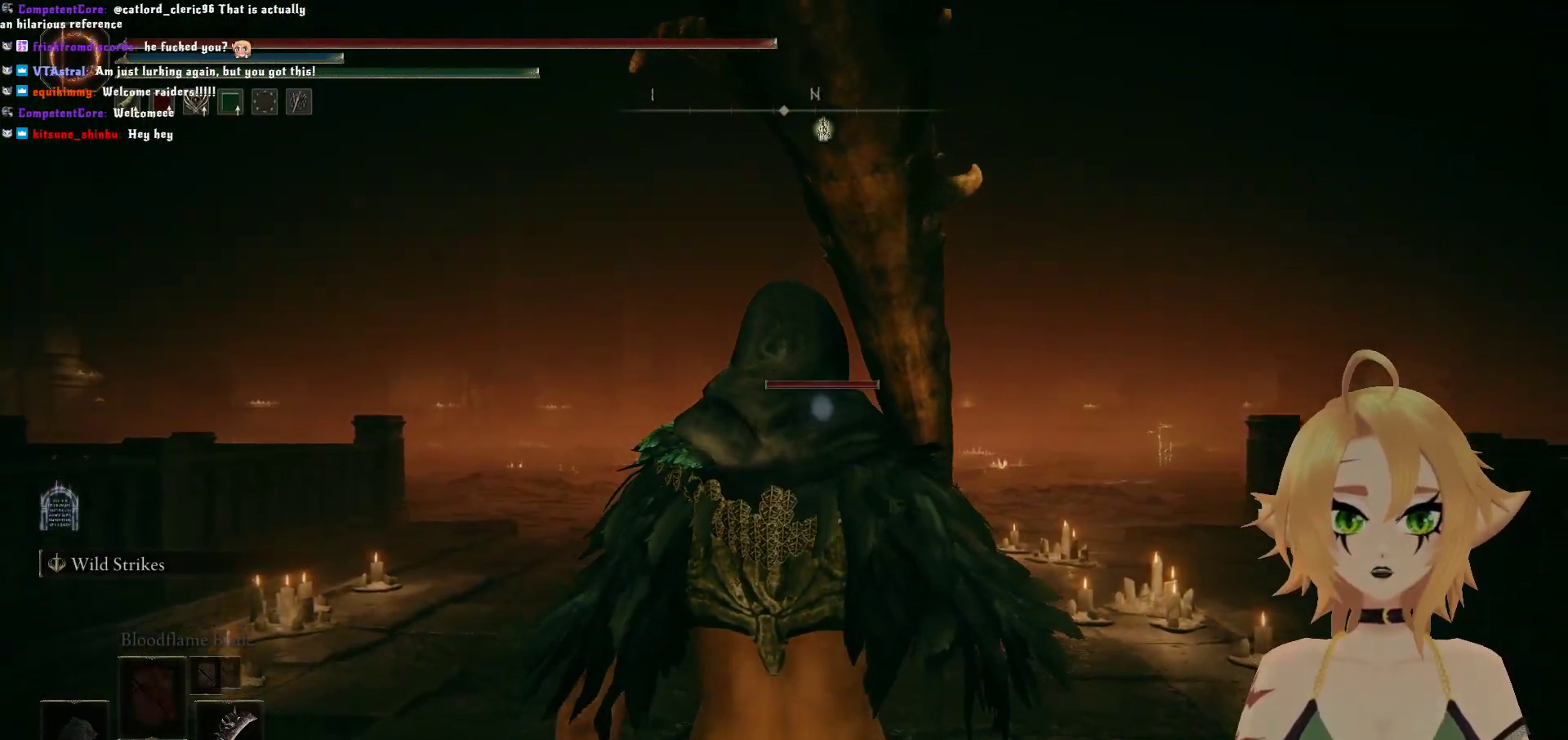
{"dt_ms": 500, "buttons": [], "left_stick": "up", "right_stick": "center", "events": [[33, "R3", "up"]]}
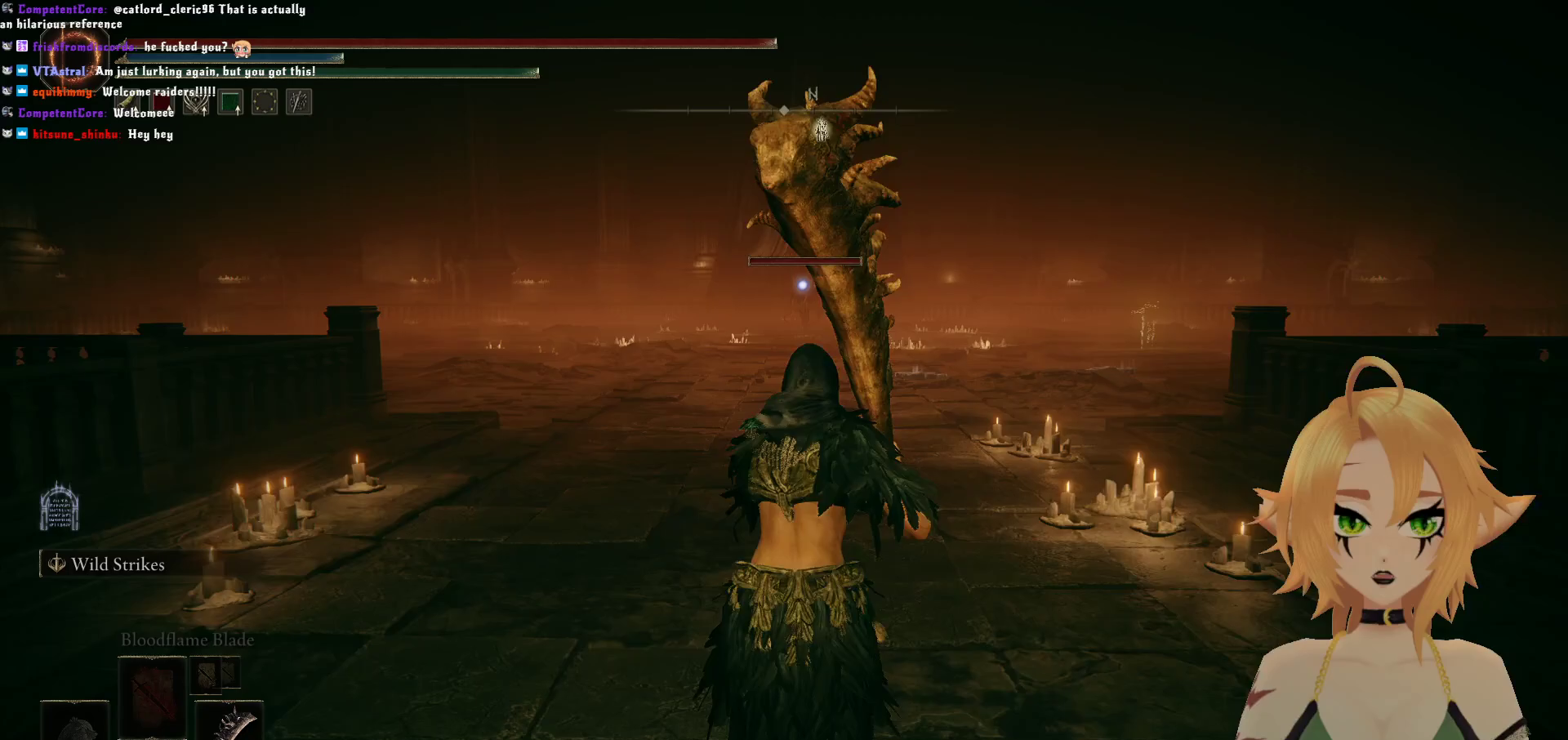
{"dt_ms": 500, "buttons": [], "left_stick": "up", "right_stick": "center", "events": []}
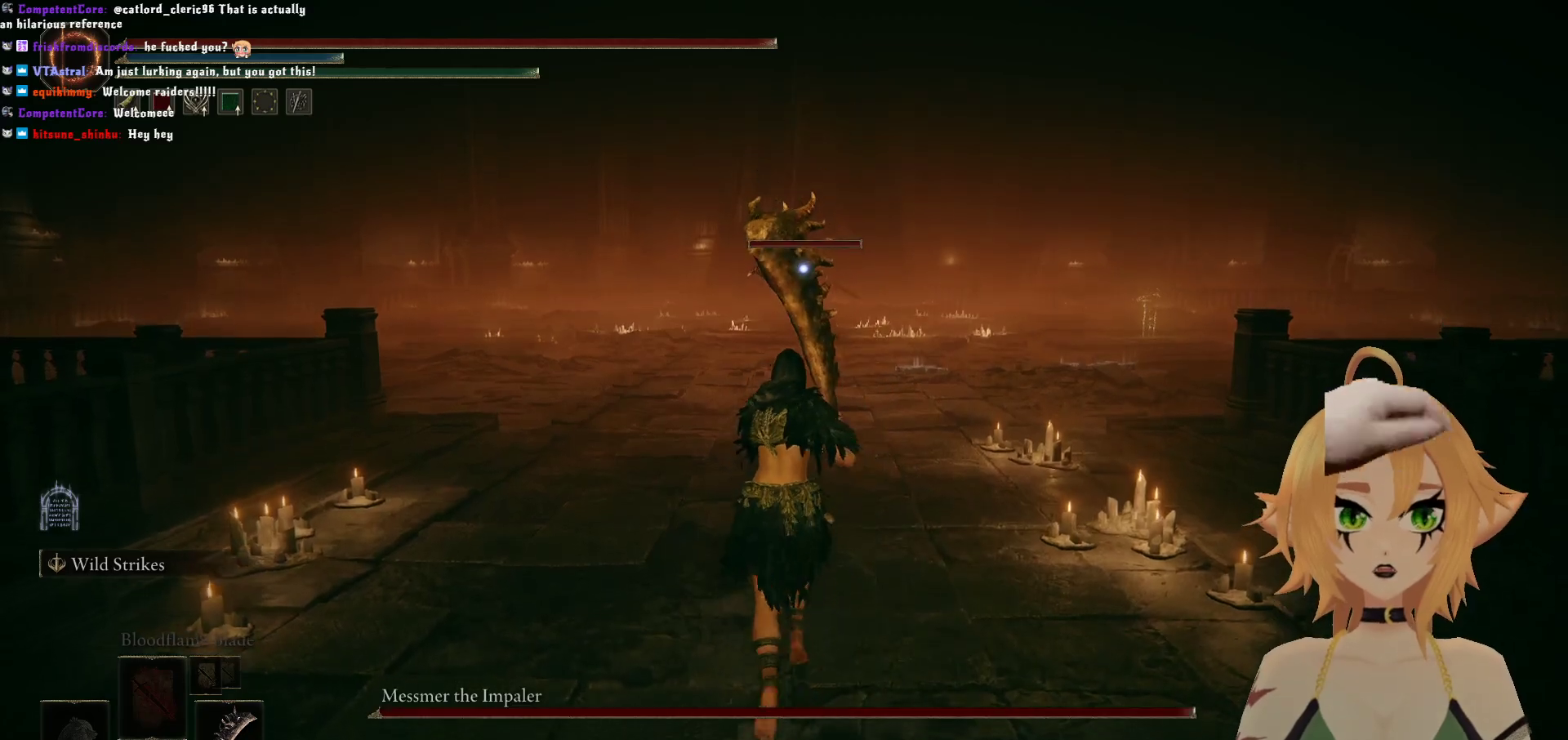
{"dt_ms": 500, "buttons": [], "left_stick": "up", "right_stick": "center", "events": []}
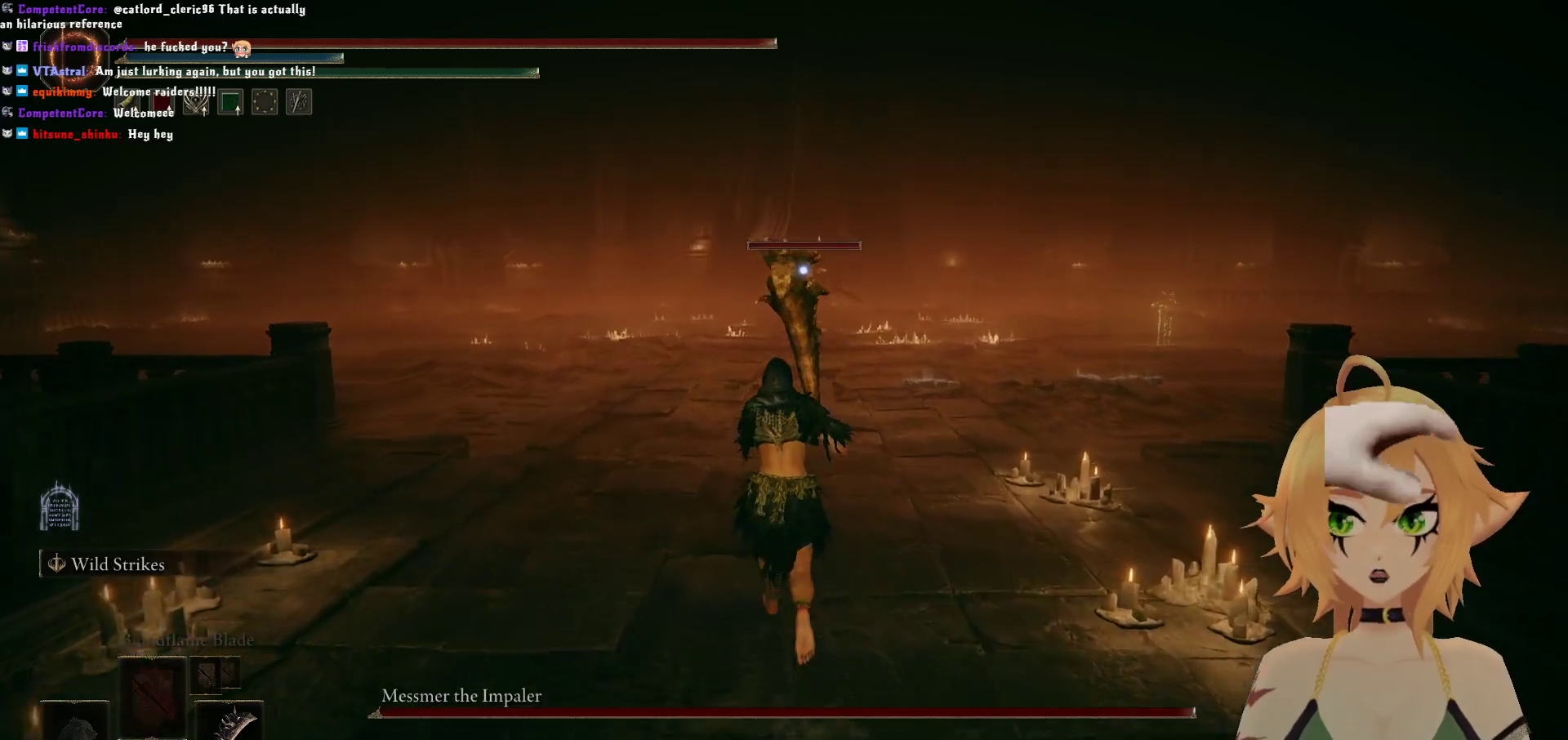
{"dt_ms": 500, "buttons": [], "left_stick": "up-left", "right_stick": "center", "events": [[283, "left_stick", "up-left"]]}
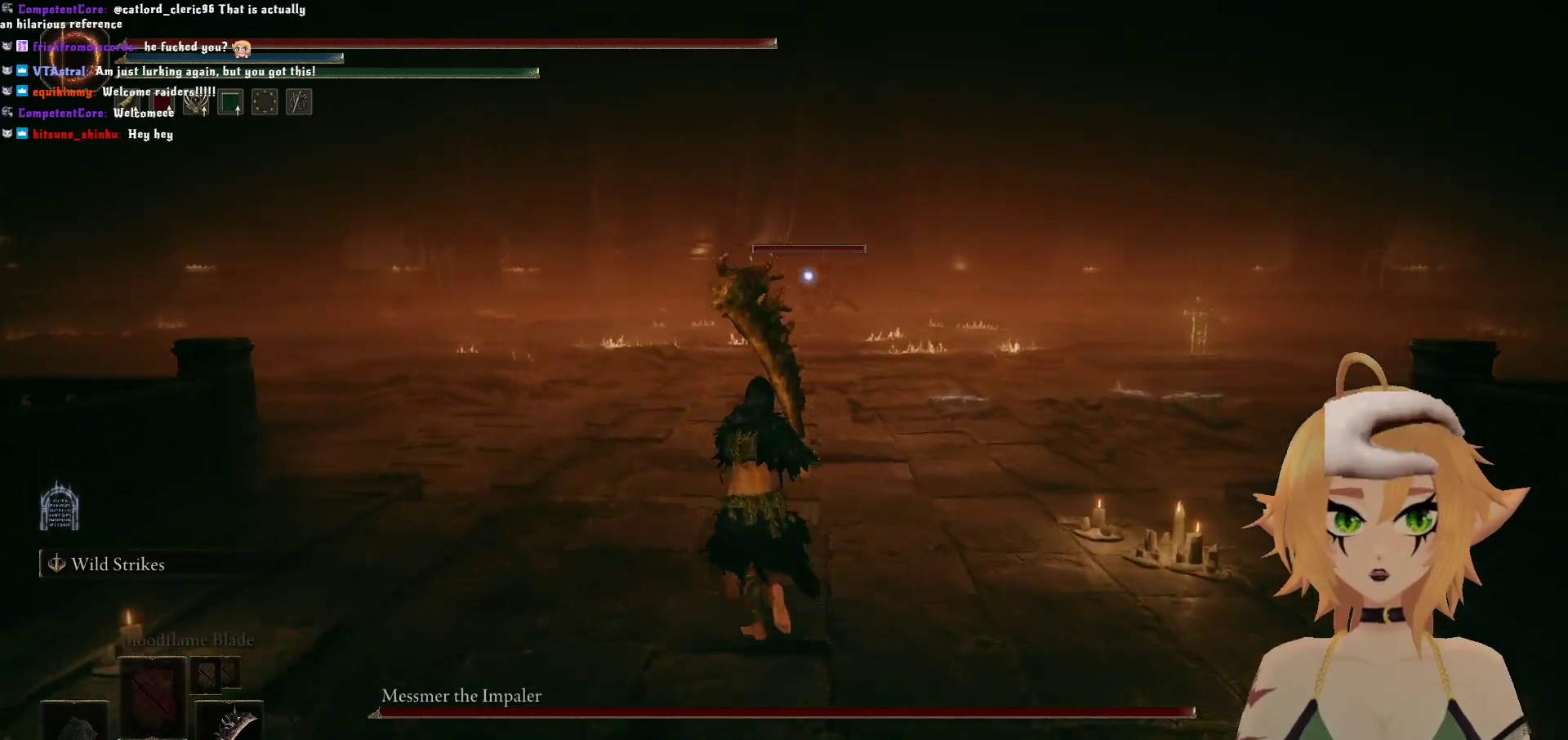
{"dt_ms": 500, "buttons": ["B"], "left_stick": "up-left", "right_stick": "center", "events": [[50, "B", "down"]]}
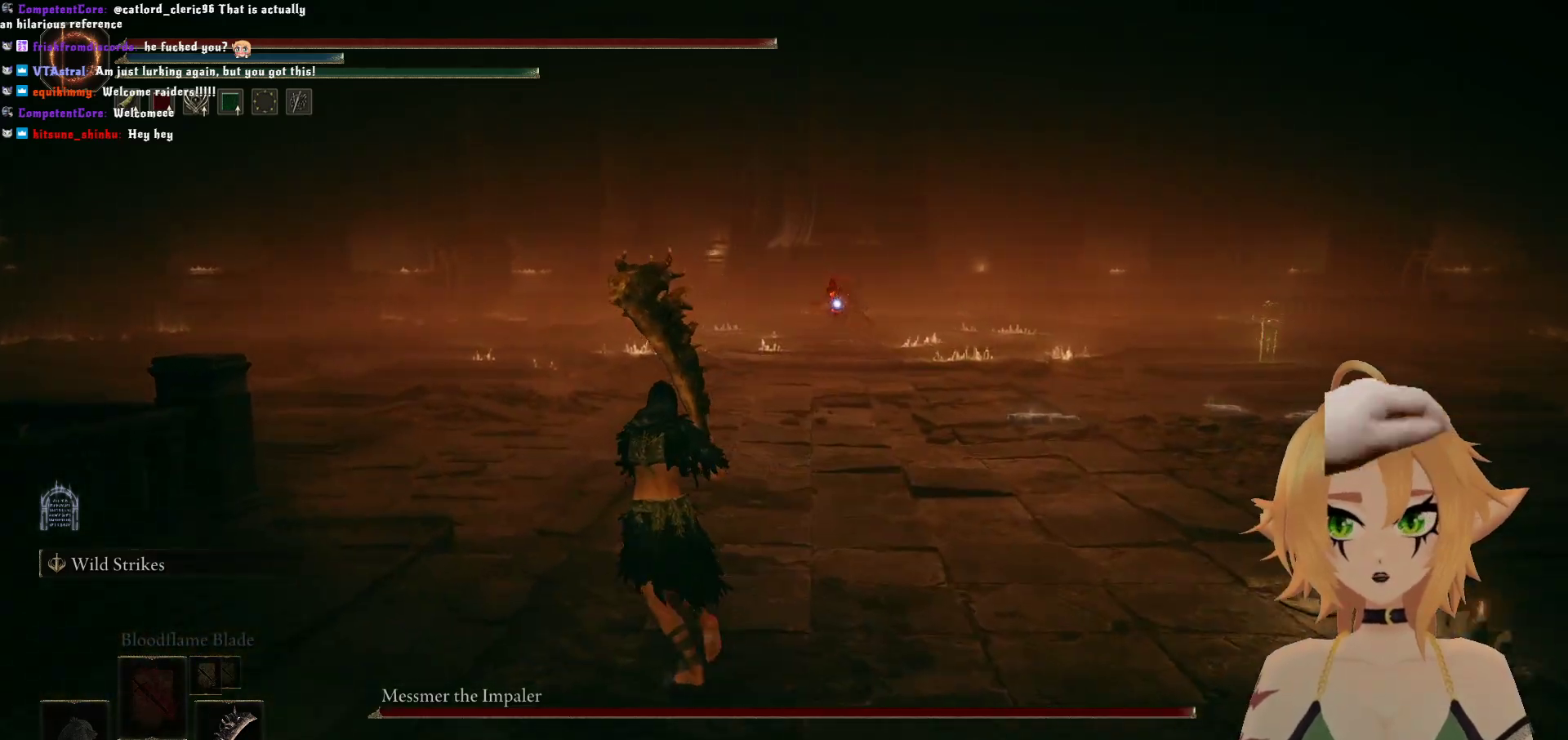
{"dt_ms": 500, "buttons": ["B"], "left_stick": "up-left", "right_stick": "center", "events": [[83, "left_stick", "up"], [417, "left_stick", "up-left"]]}
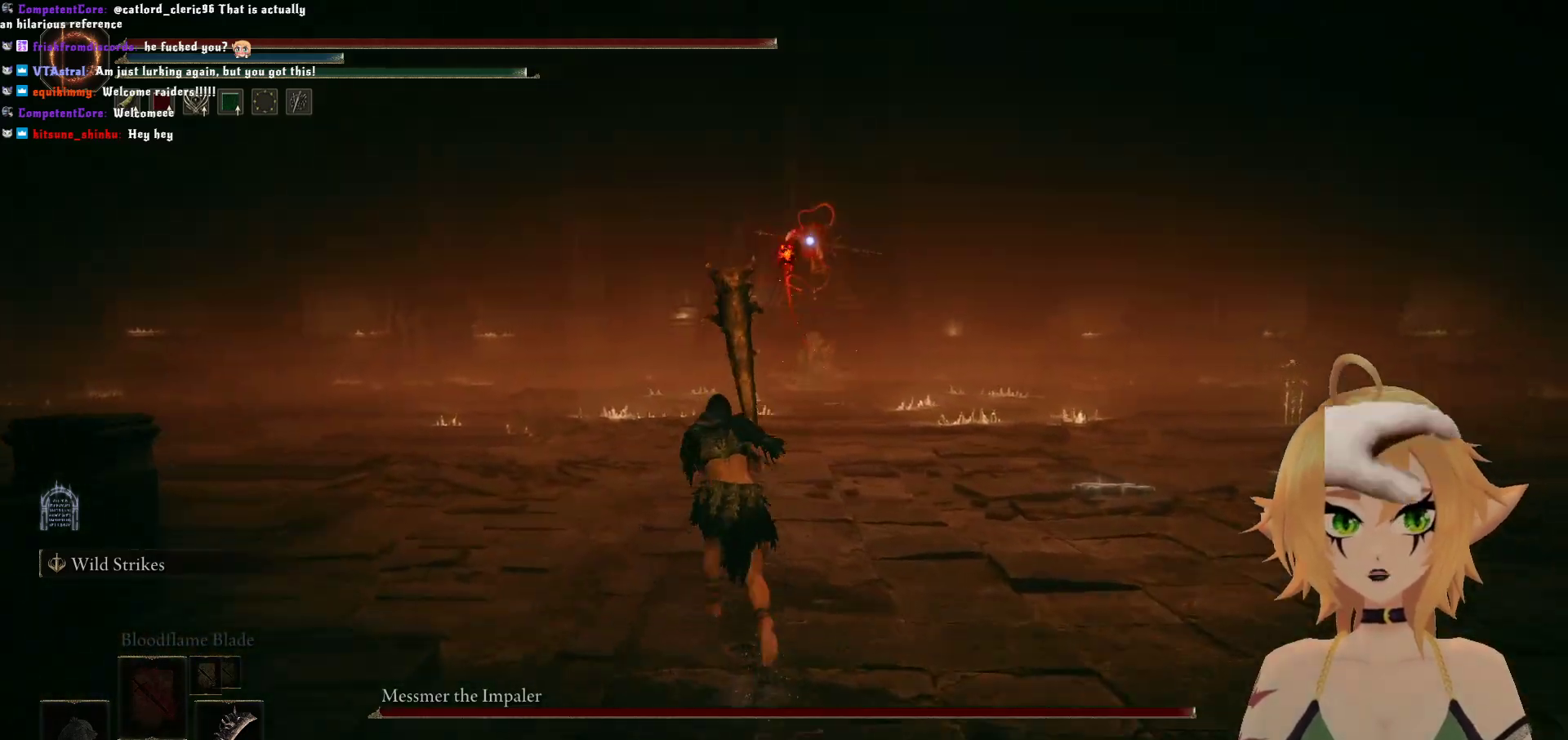
{"dt_ms": 500, "buttons": ["B"], "left_stick": "up-left", "right_stick": "center", "events": []}
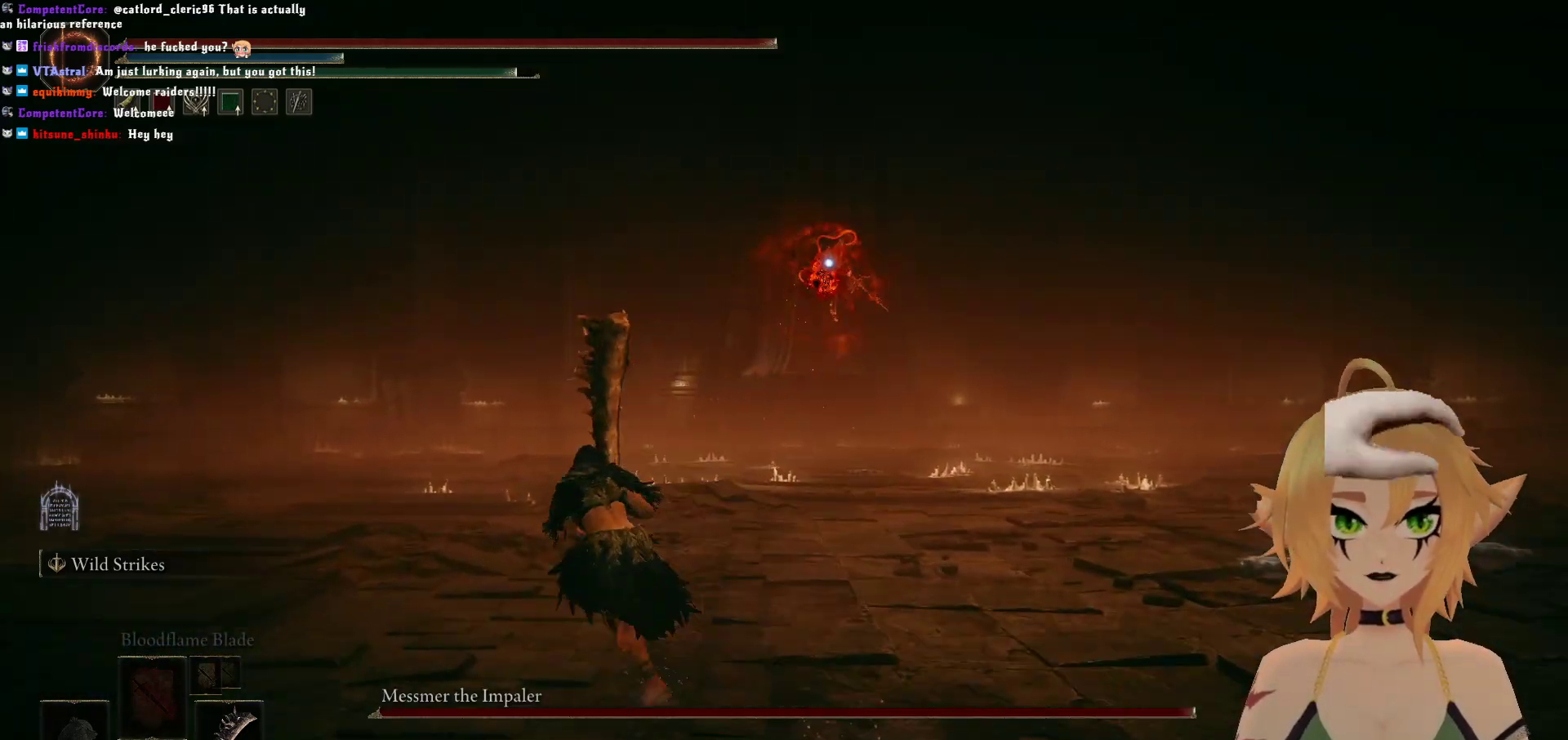
{"dt_ms": 500, "buttons": ["B"], "left_stick": "up-left", "right_stick": "center", "events": []}
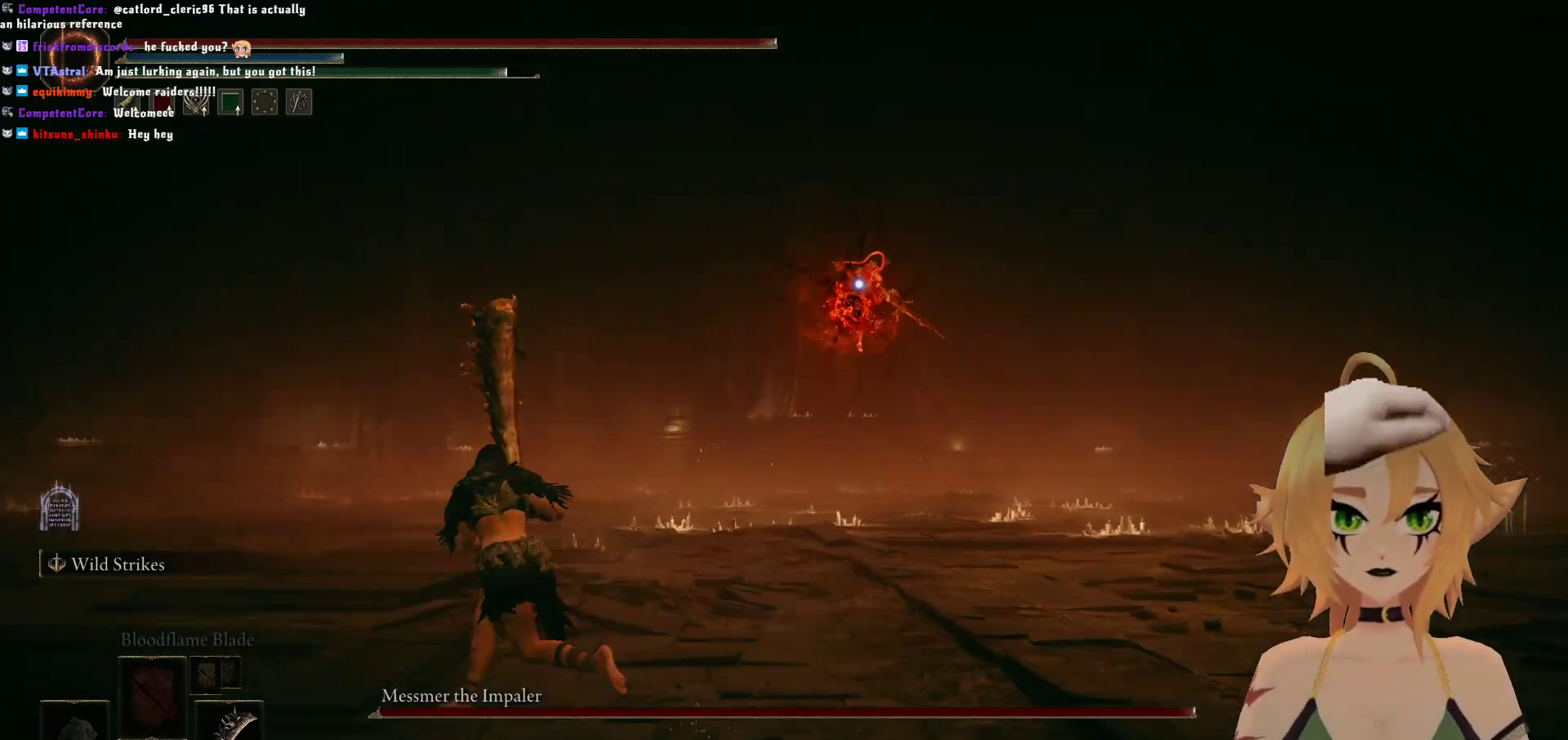
{"dt_ms": 500, "buttons": ["B"], "left_stick": "up-left", "right_stick": "center", "events": []}
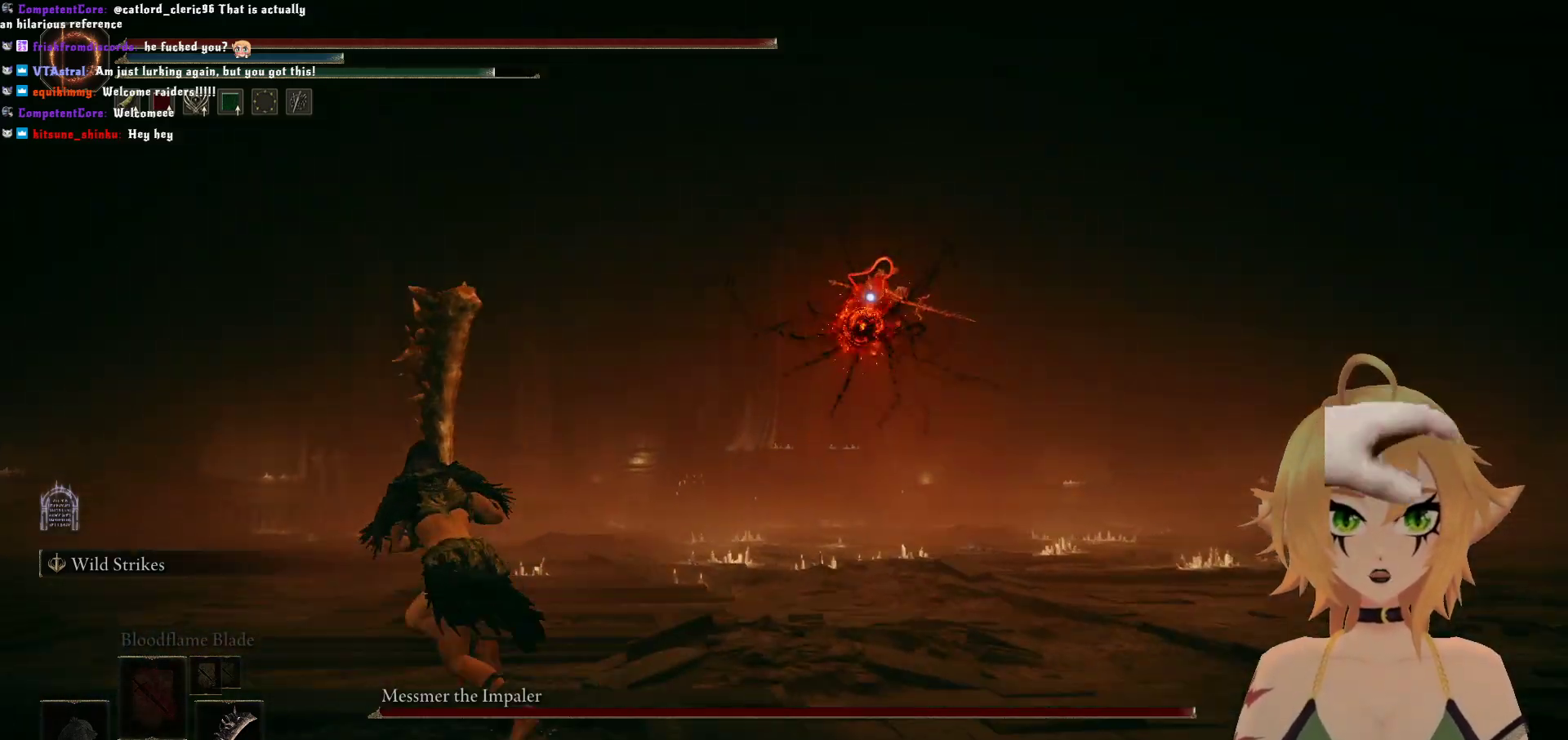
{"dt_ms": 500, "buttons": ["B"], "left_stick": "up-left", "right_stick": "center", "events": [[383, "B", "up"], [450, "B", "down"]]}
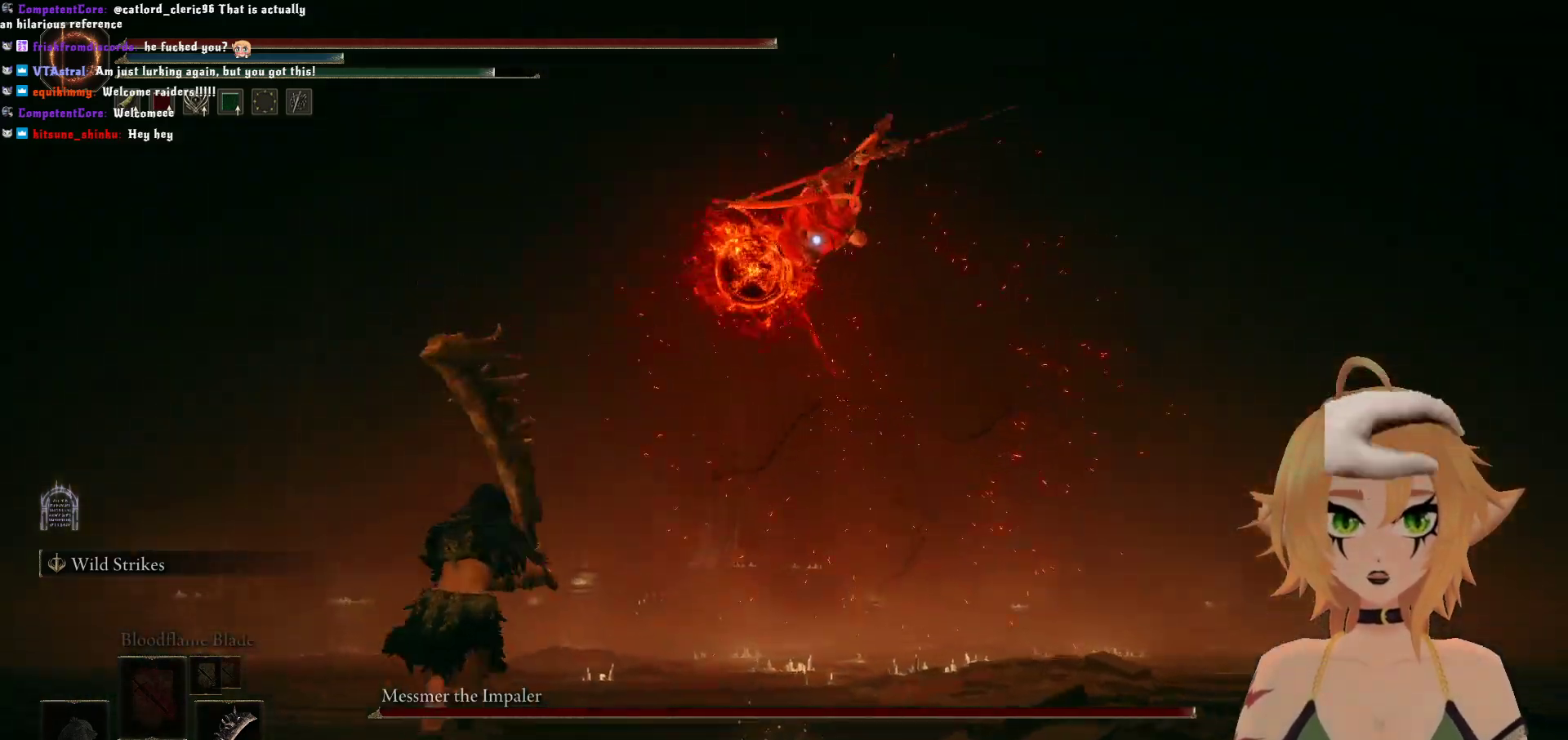
{"dt_ms": 500, "buttons": [], "left_stick": "up-left", "right_stick": "center", "events": [[67, "B", "up"]]}
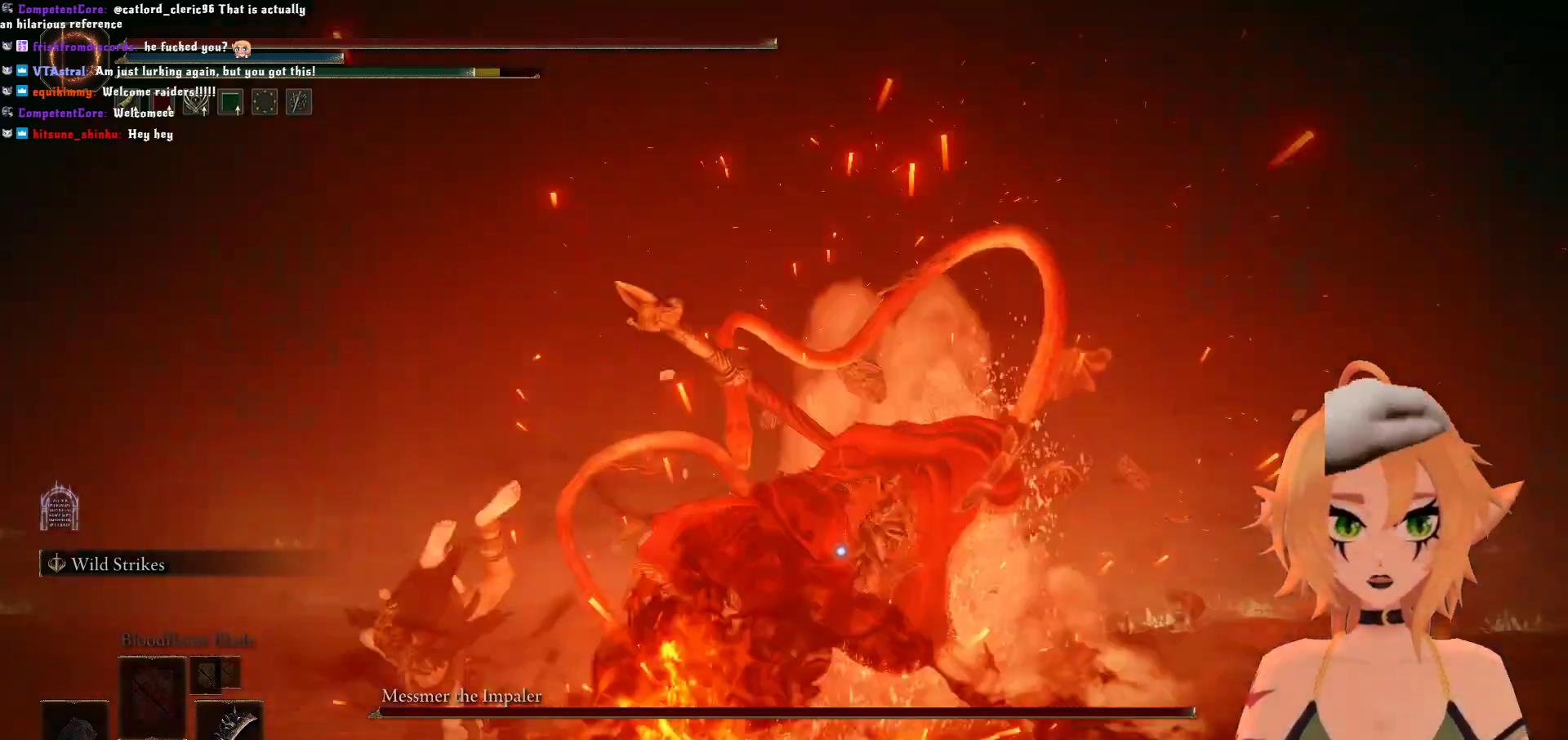
{"dt_ms": 500, "buttons": ["B"], "left_stick": "down-left", "right_stick": "center", "events": [[133, "left_stick", "left"], [250, "B", "down"], [467, "left_stick", "down-left"]]}
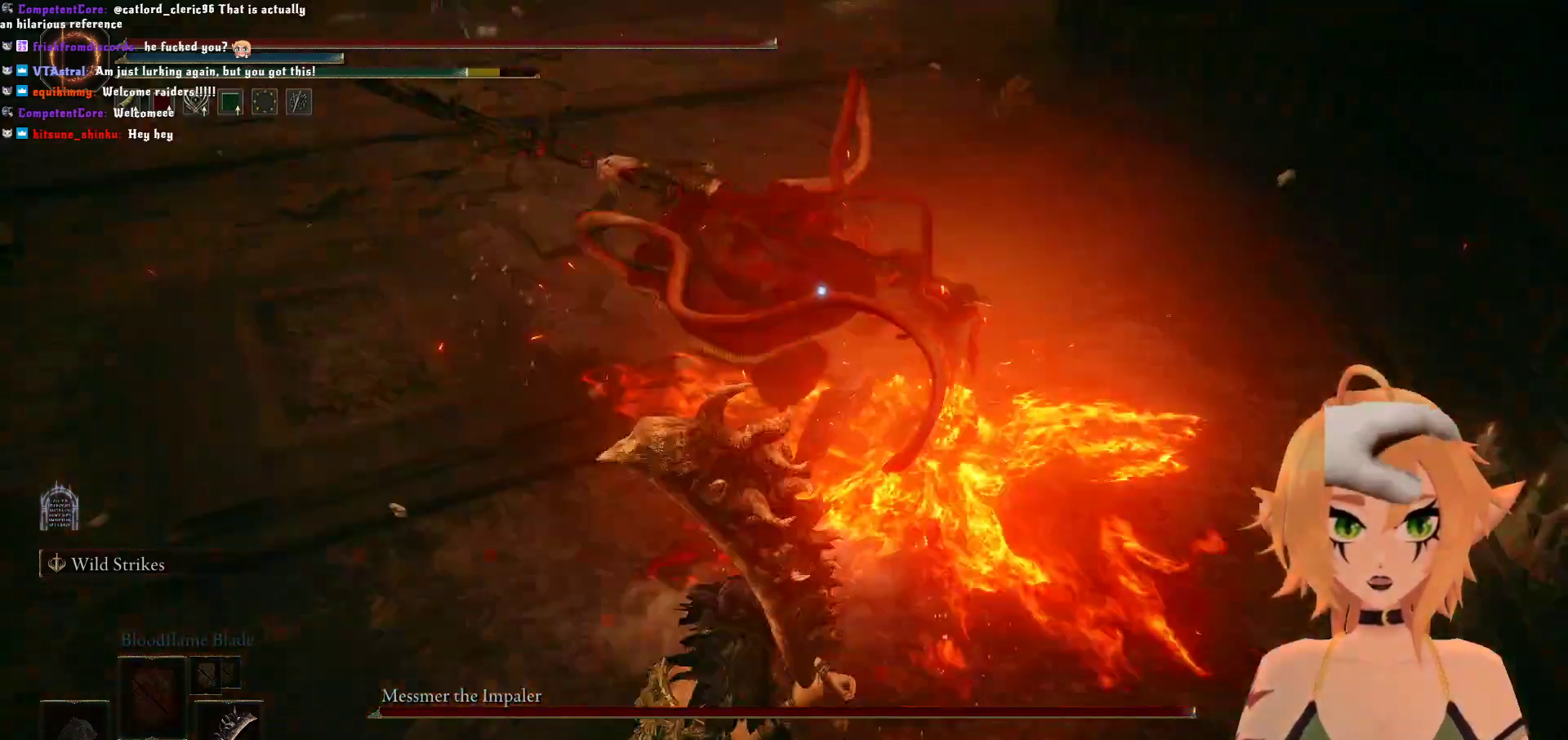
{"dt_ms": 500, "buttons": [], "left_stick": "center", "right_stick": "center", "events": [[33, "B", "up"], [250, "left_stick", "down"], [367, "left_stick", "center"]]}
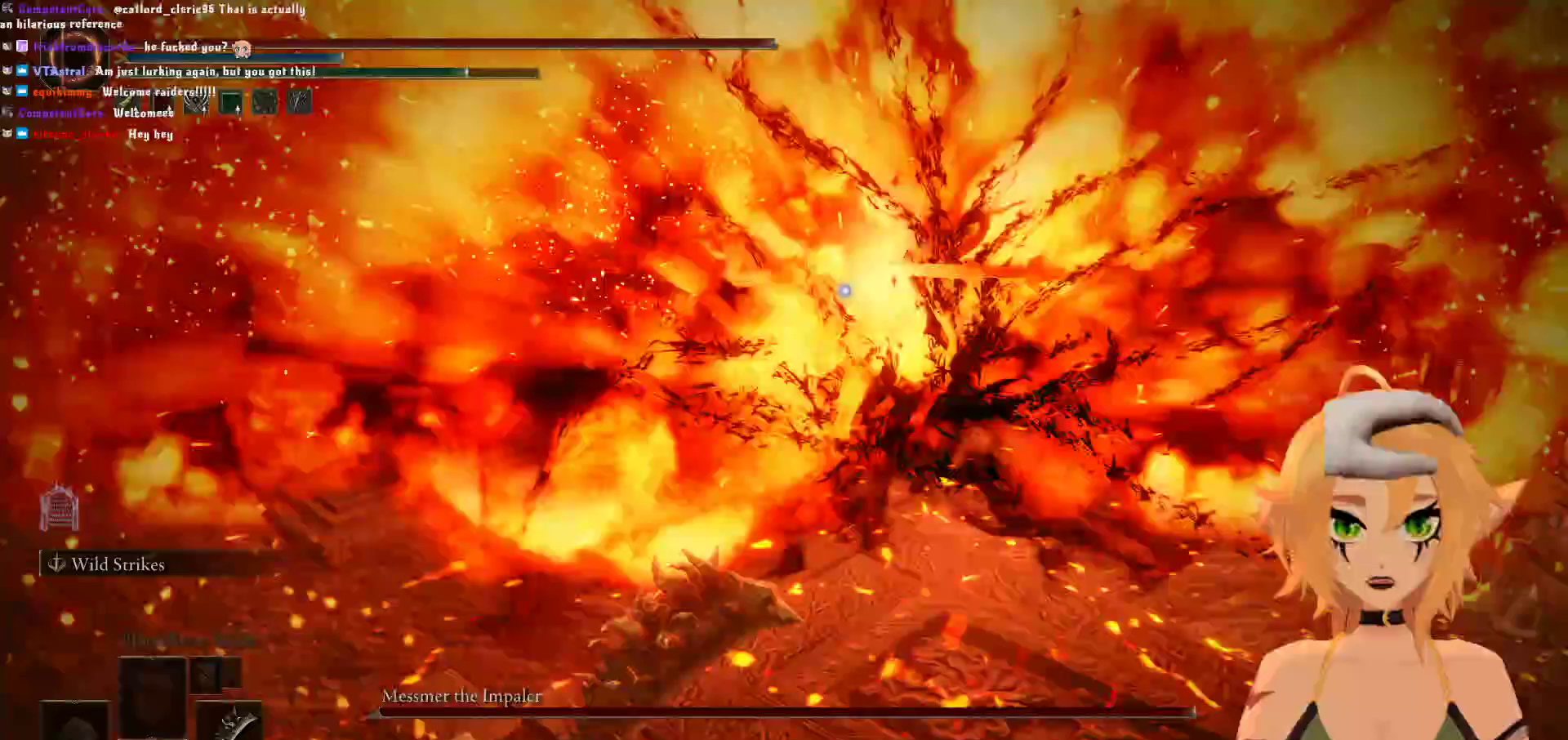
{"dt_ms": 500, "buttons": ["B"], "left_stick": "up", "right_stick": "center", "events": [[83, "left_stick", "up"], [183, "B", "down"]]}
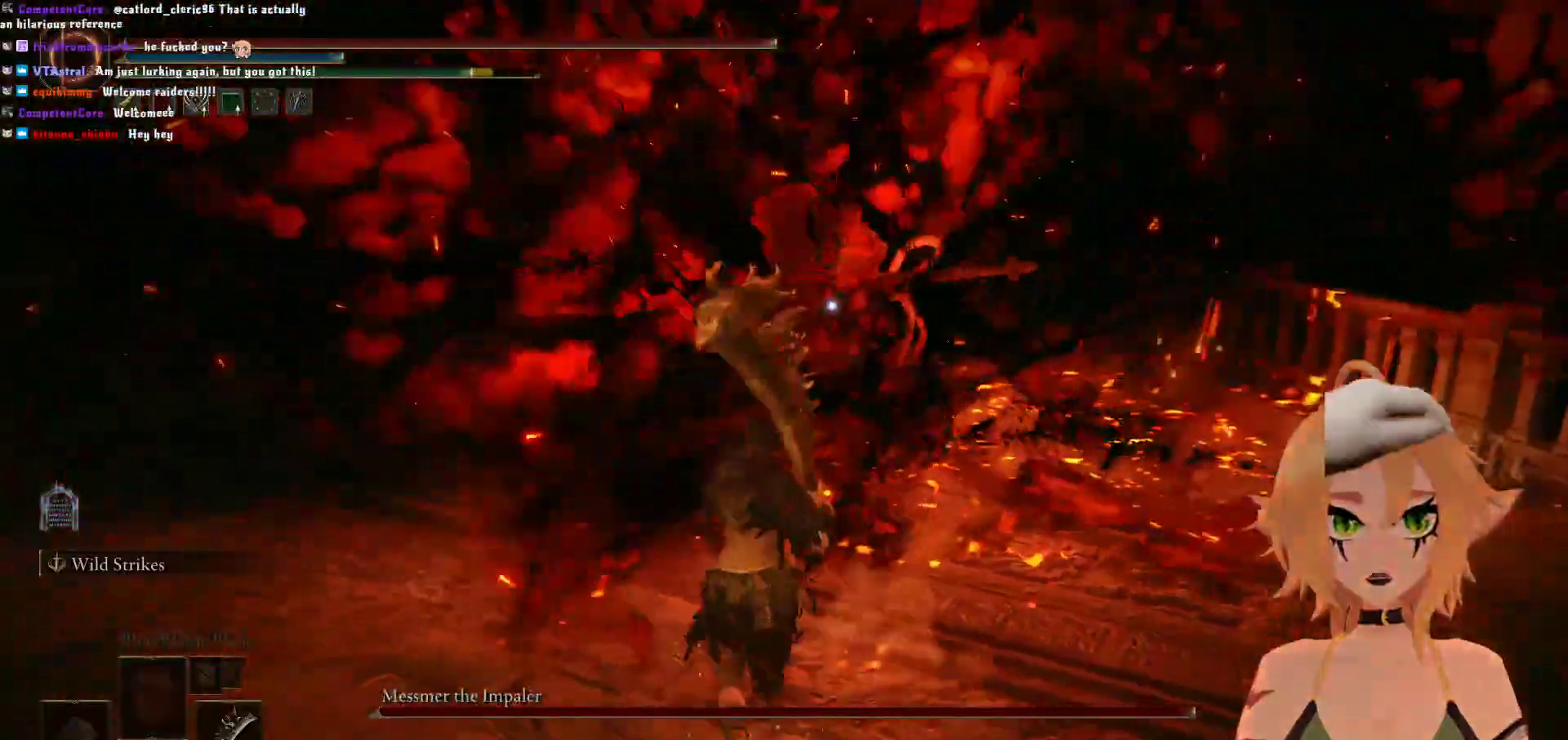
{"dt_ms": 500, "buttons": [], "left_stick": "up", "right_stick": "center", "events": [[17, "A", "down"], [117, "B", "up"], [167, "R2", "down"], [217, "A", "up"], [450, "R2", "up"]]}
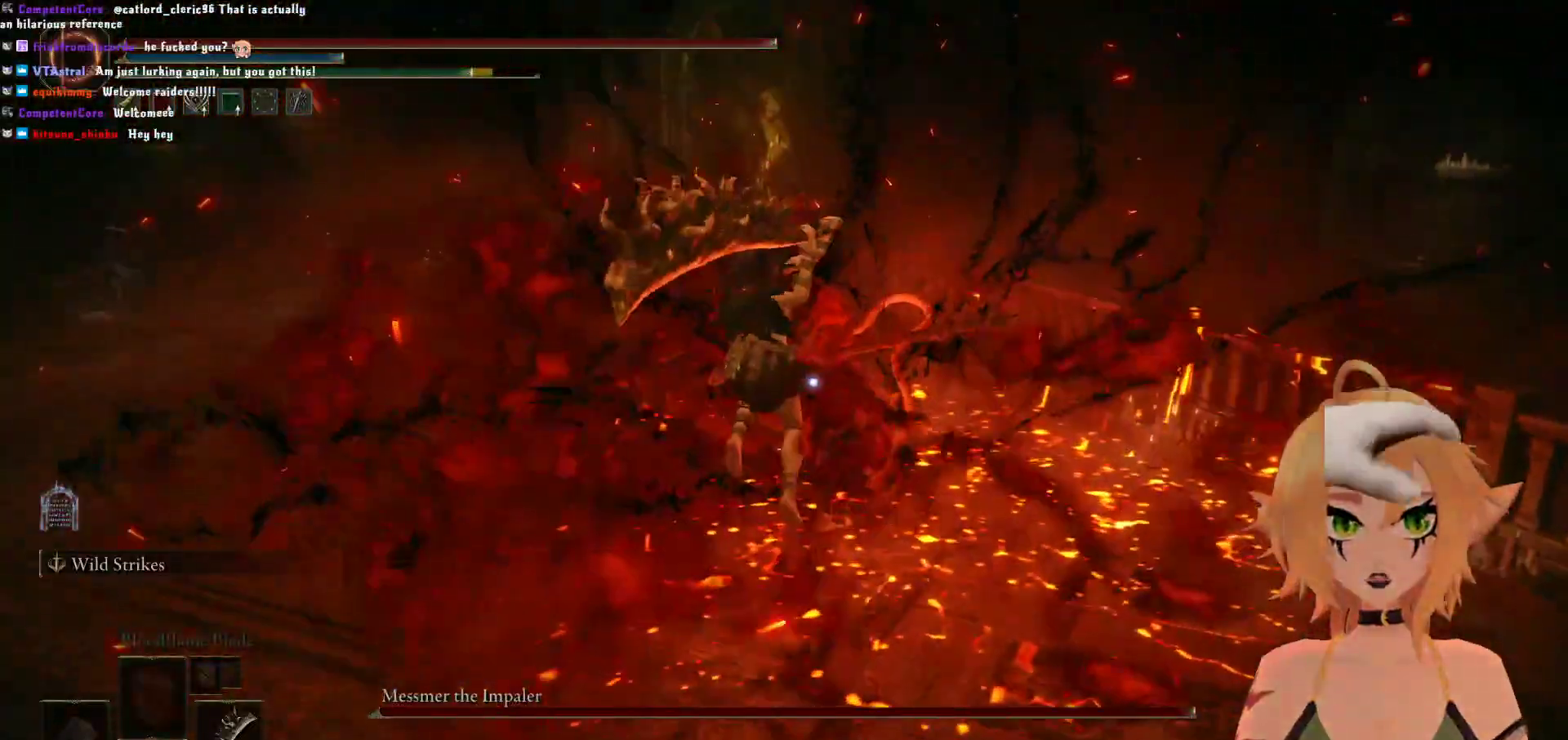
{"dt_ms": 500, "buttons": [], "left_stick": "center", "right_stick": "center", "events": [[117, "left_stick", "center"]]}
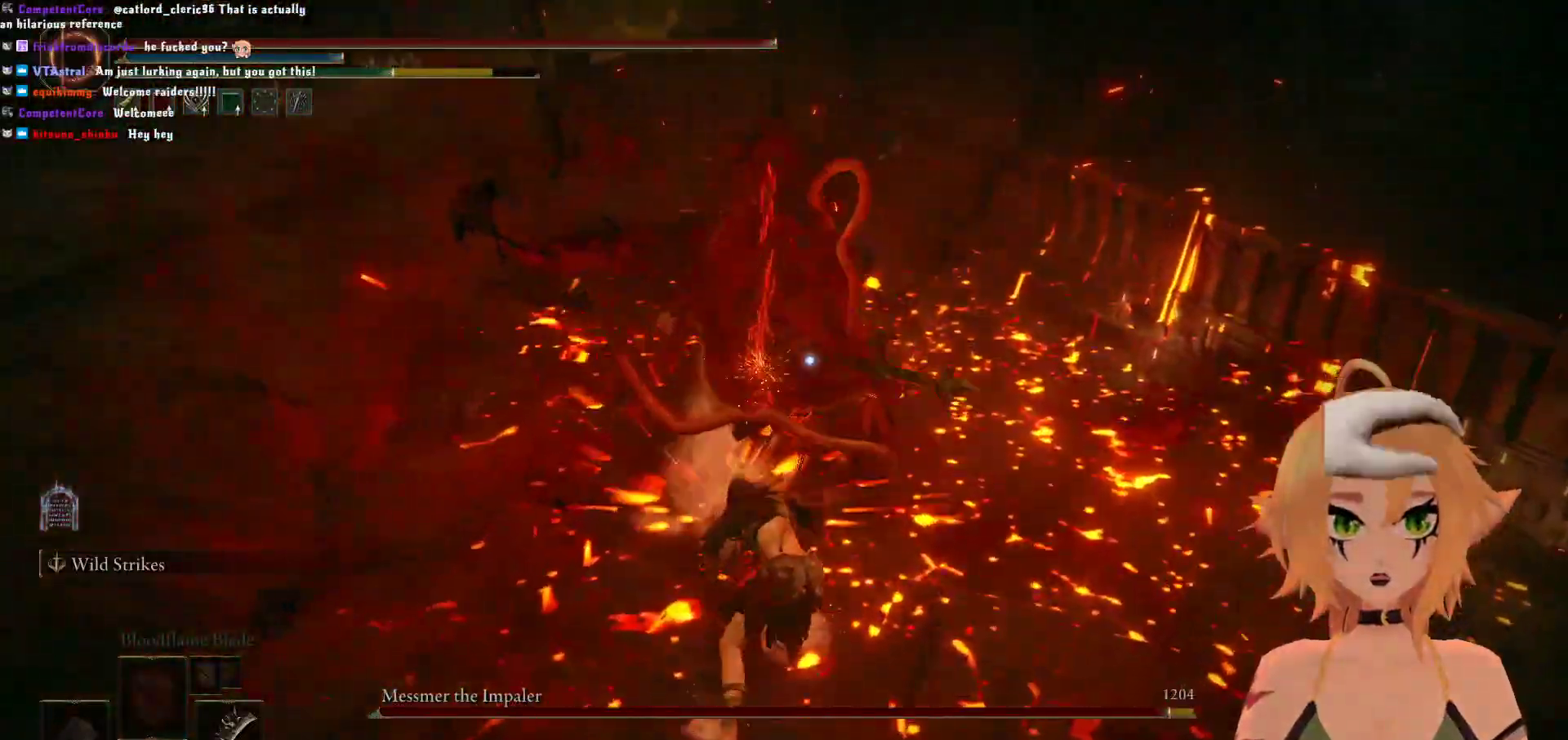
{"dt_ms": 500, "buttons": [], "left_stick": "center", "right_stick": "center"}
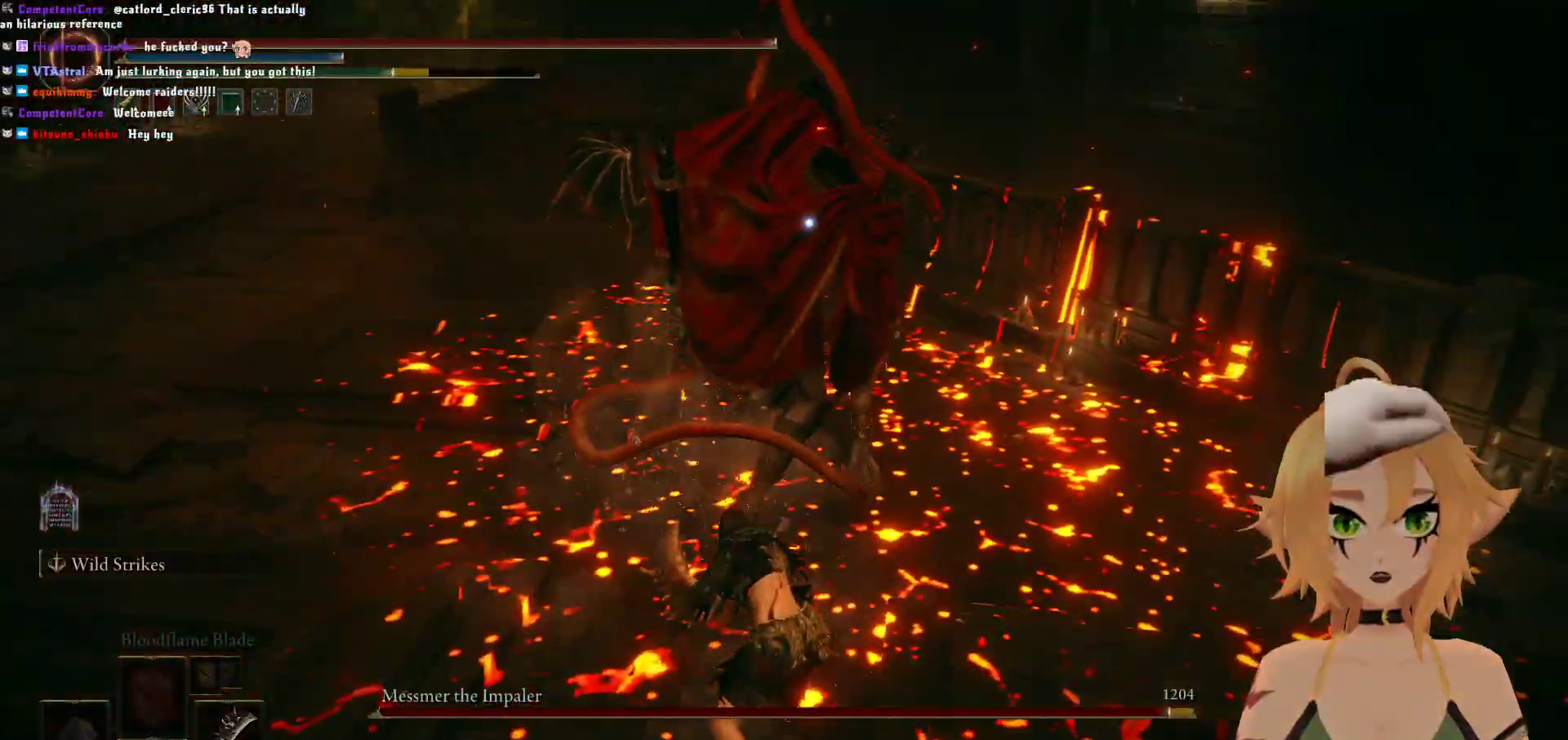
{"dt_ms": 1000, "buttons": [], "left_stick": "up", "right_stick": "center"}
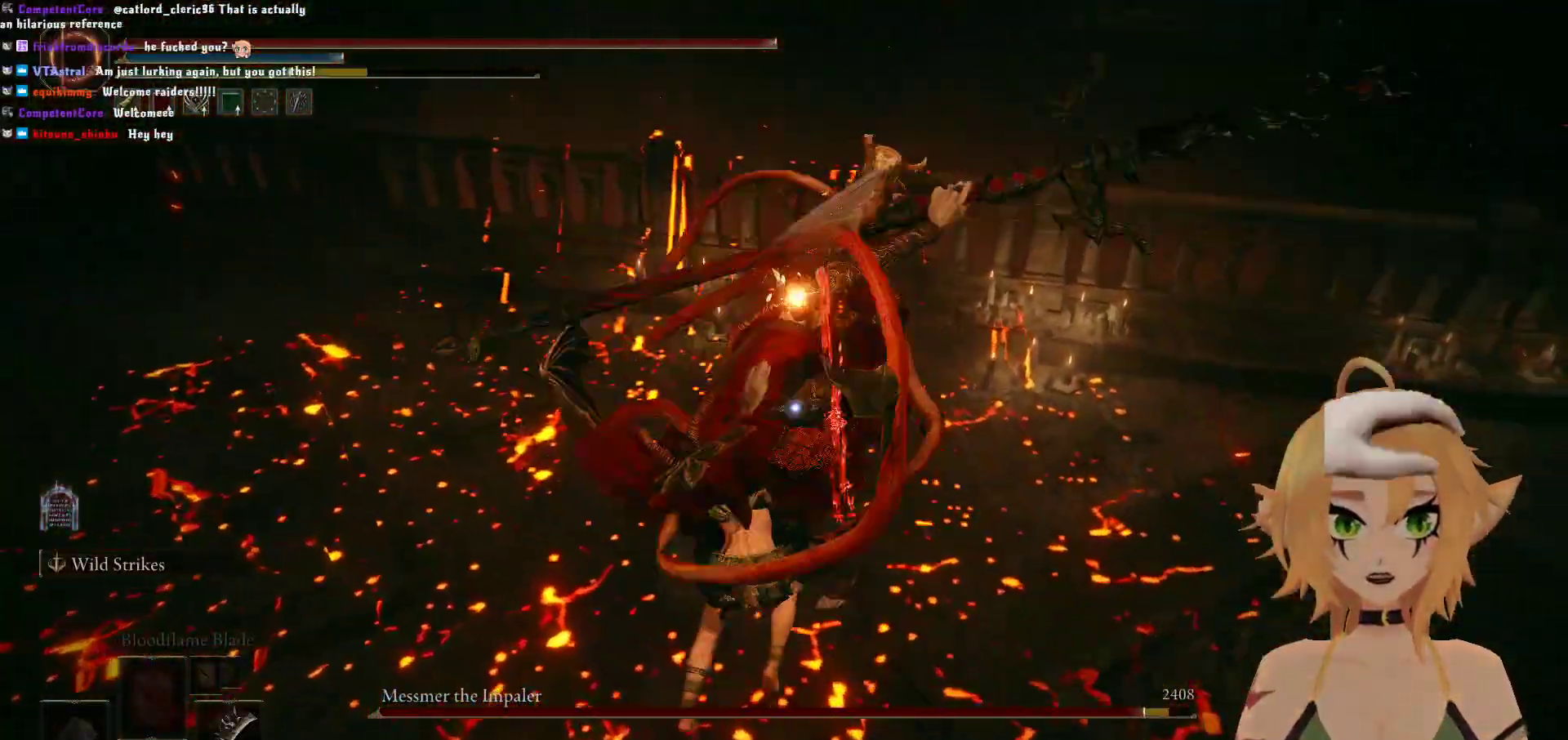
{"dt_ms": 500, "buttons": ["B"], "left_stick": "down", "right_stick": "center", "events": [[133, "left_stick", "center"], [383, "left_stick", "down"], [467, "B", "down"]]}
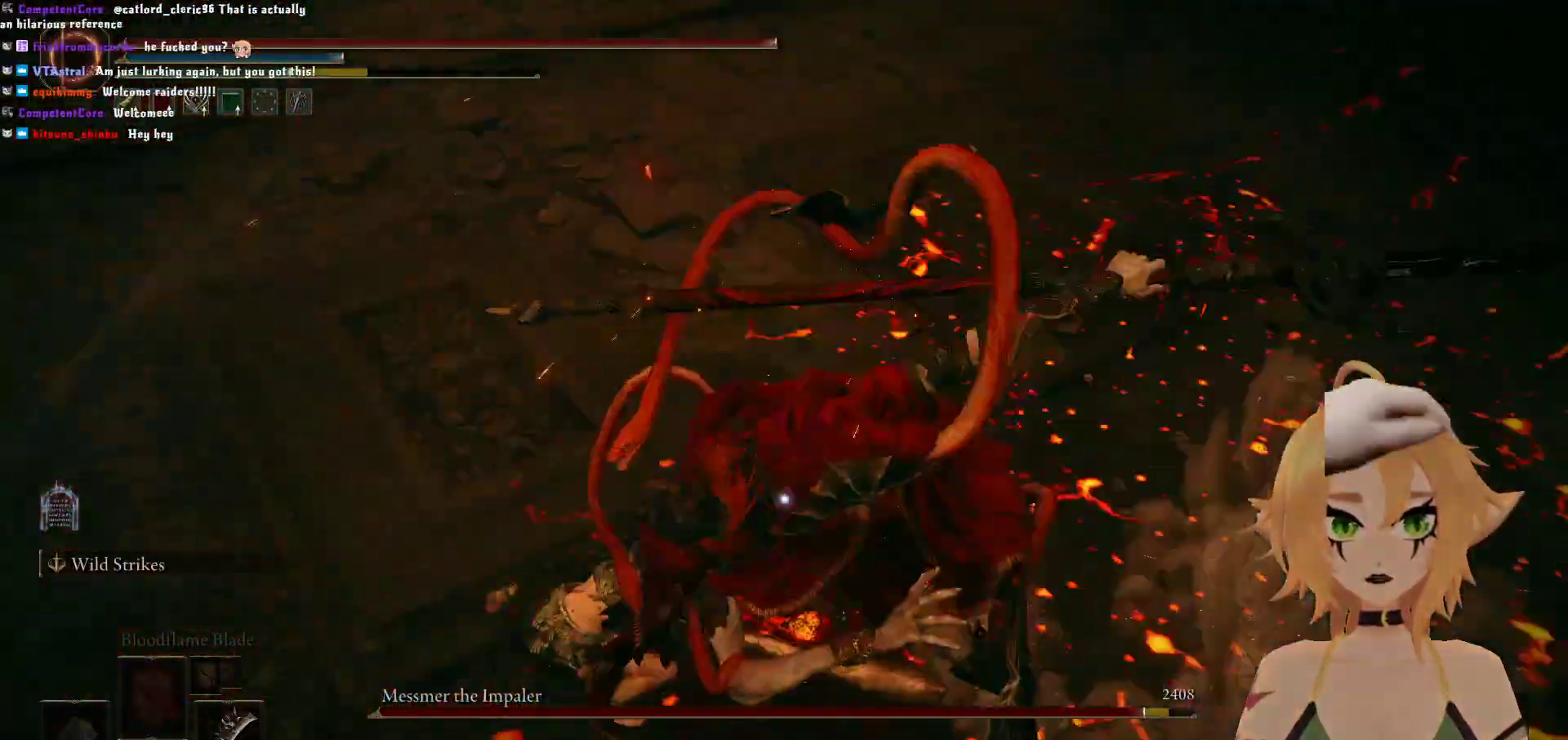
{"dt_ms": 500, "buttons": [], "left_stick": "down", "right_stick": "center", "events": [[133, "B", "up"]]}
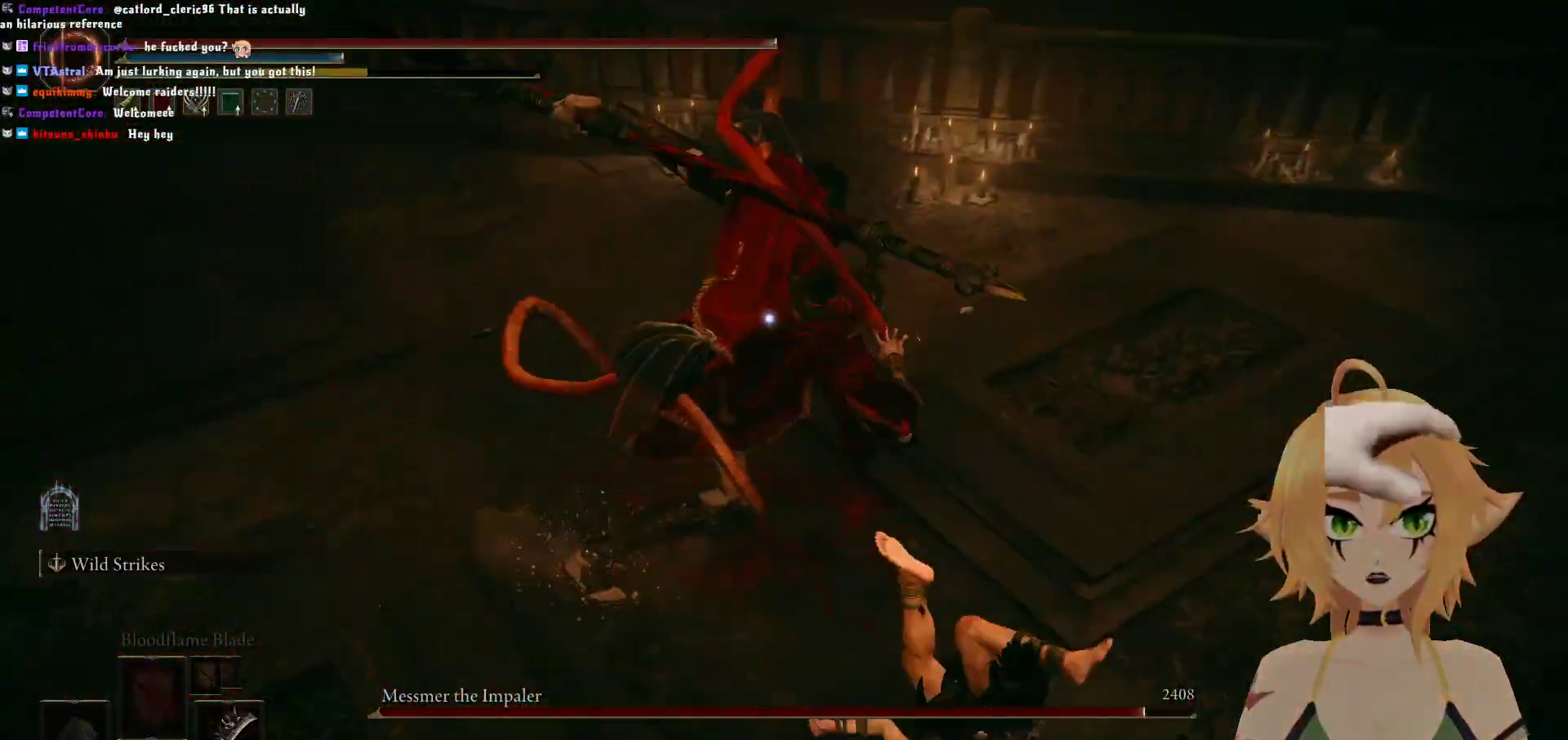
{"dt_ms": 500, "buttons": [], "left_stick": "down", "right_stick": "center", "events": [[250, "B", "down"], [450, "B", "up"]]}